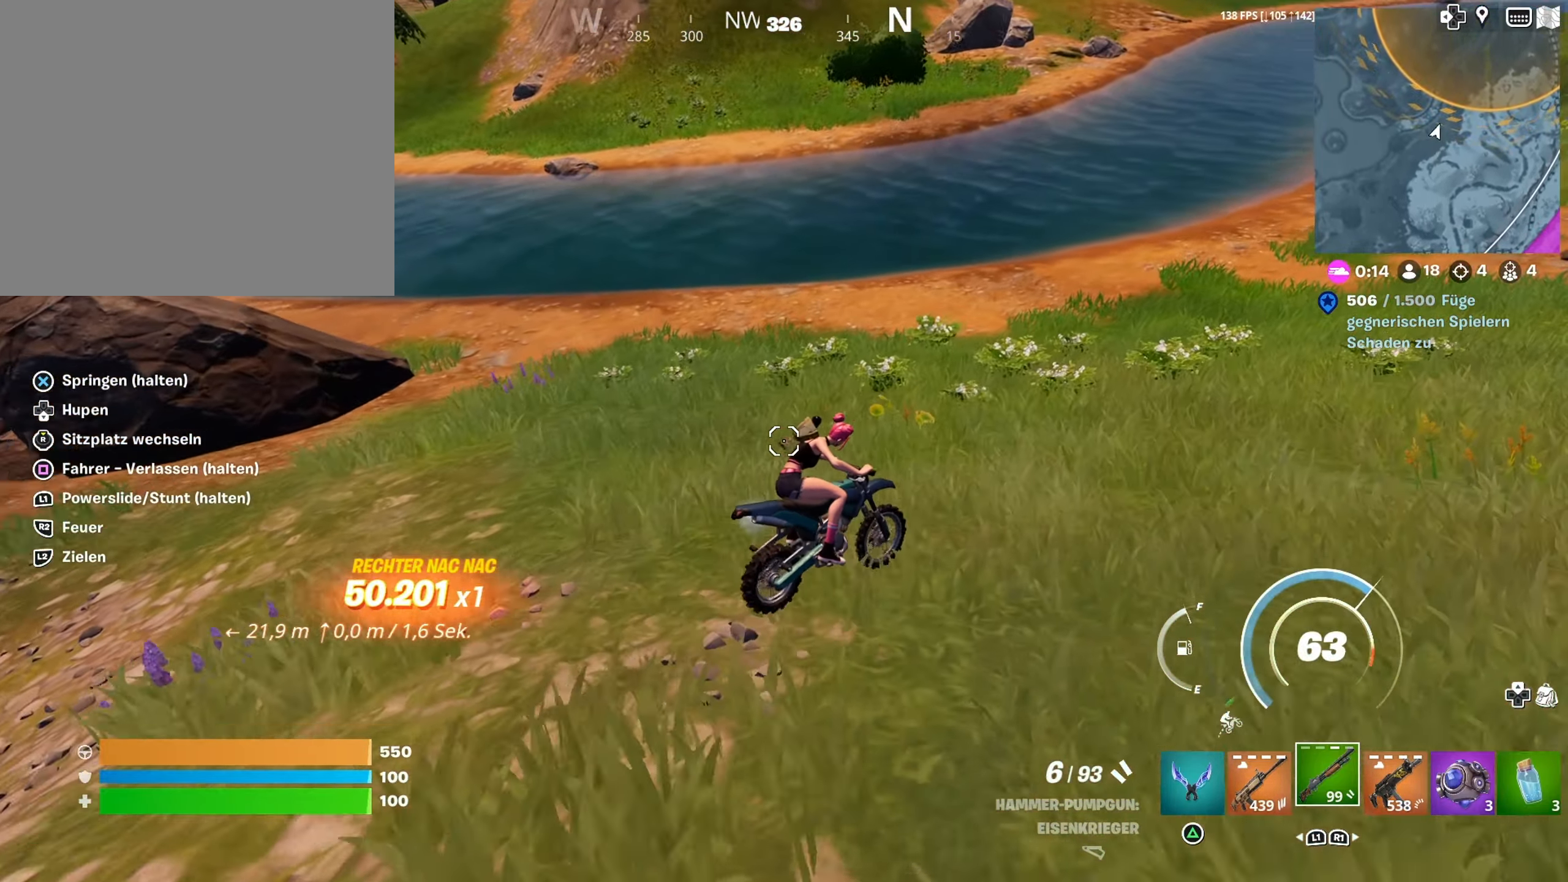
Gameplay with a controller (PlayStation layout); each line is a JSON object with the inputs held at the frame after it. "events" lists button and stick changes between this image and that frame as [ms after this image, input, new state], when the widget could be followed in between.
{"buttons": [], "left_stick": "up", "right_stick": "center", "events": [[17, "right_stick", "up-right"], [233, "right_stick", "center"]]}
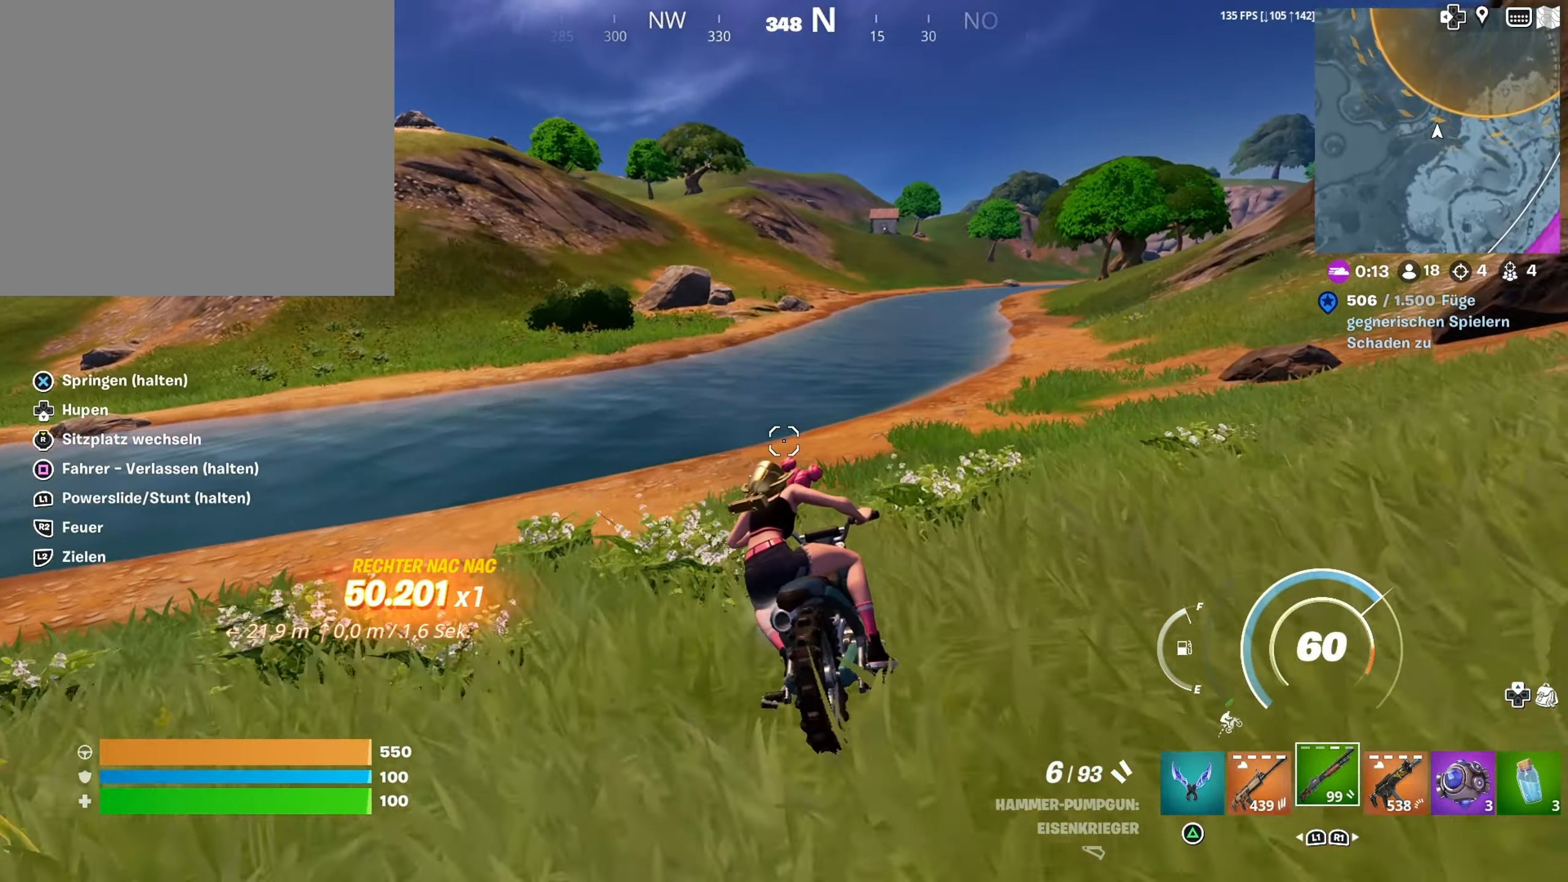
{"buttons": [], "left_stick": "up", "right_stick": "center", "events": [[17, "right_stick", "left"], [217, "right_stick", "center"]]}
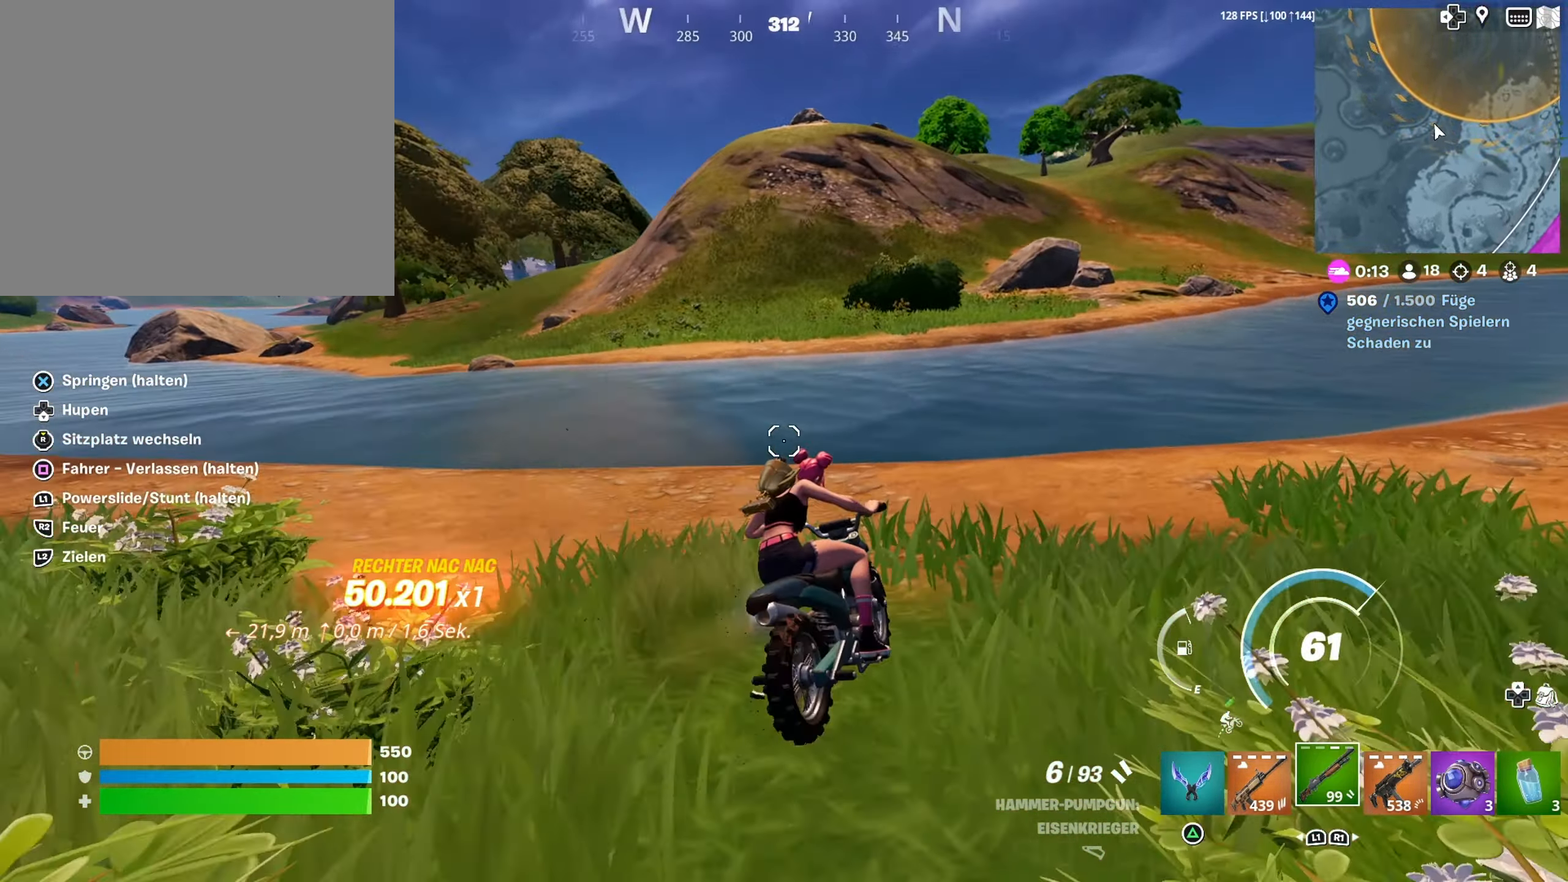
{"buttons": [], "left_stick": "up", "right_stick": "center", "events": [[133, "right_stick", "right"], [250, "right_stick", "center"]]}
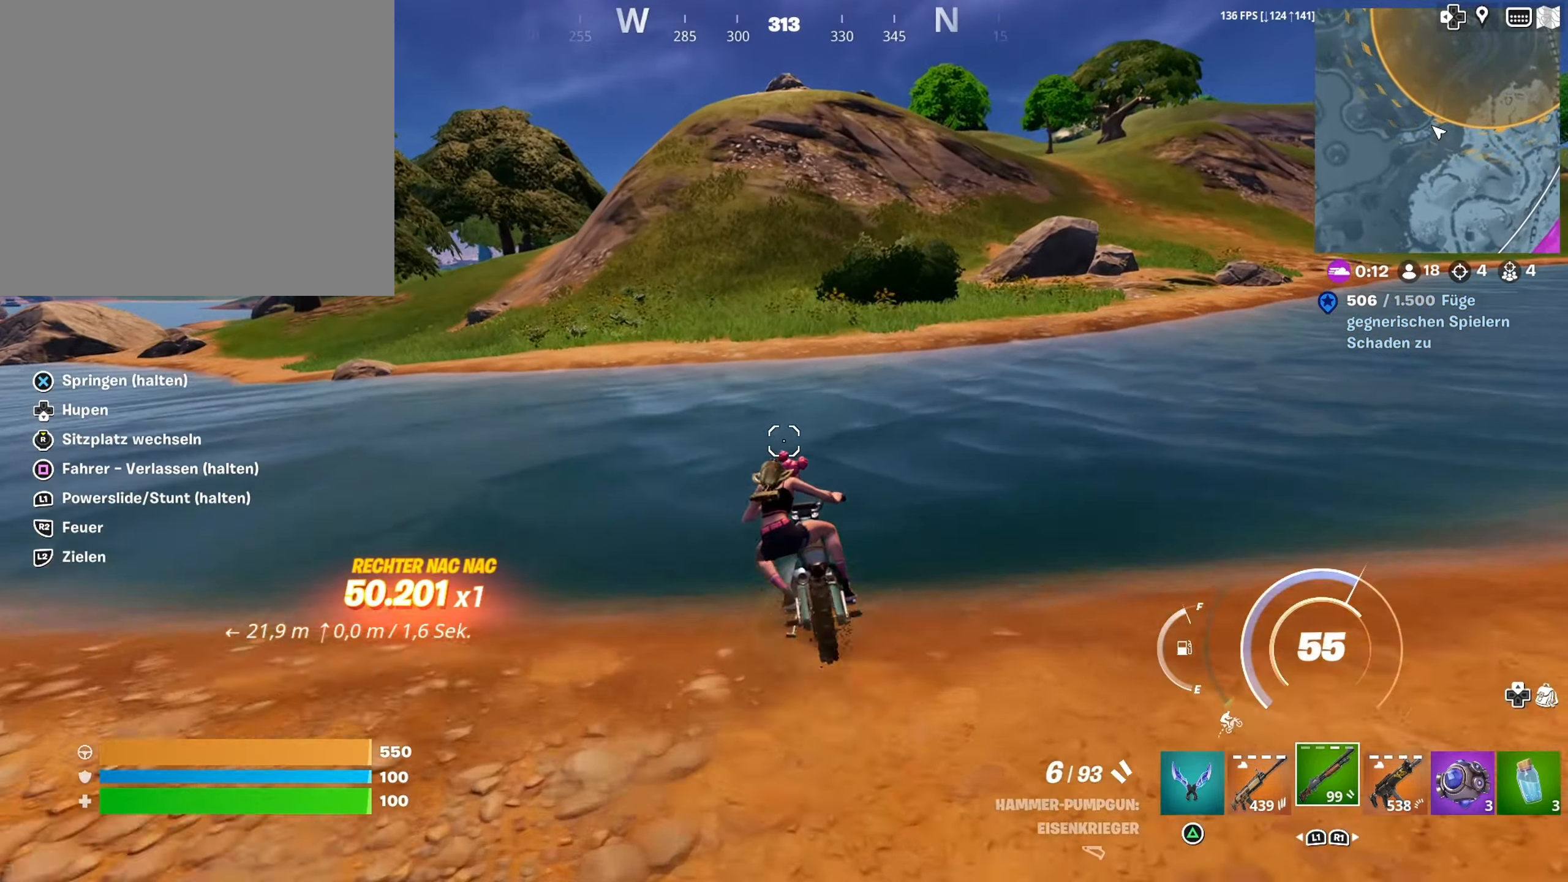
{"buttons": [], "left_stick": "up", "right_stick": "up-right", "events": [[267, "right_stick", "up-right"], [333, "right_stick", "center"], [450, "right_stick", "up-right"]]}
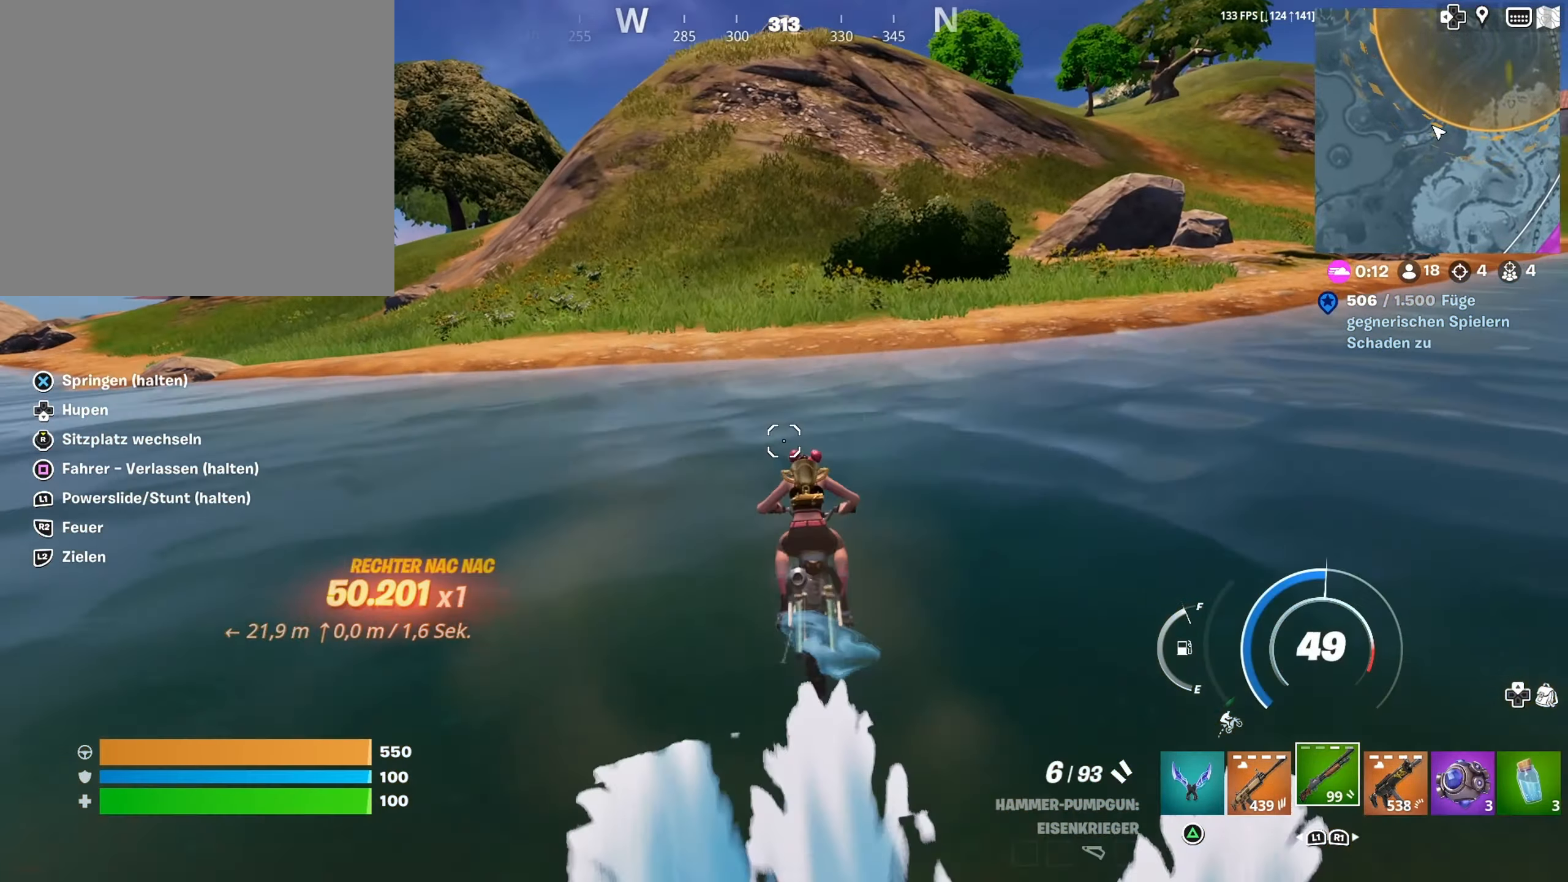
{"buttons": [], "left_stick": "up", "right_stick": "center", "events": [[117, "right_stick", "right"], [334, "right_stick", "center"]]}
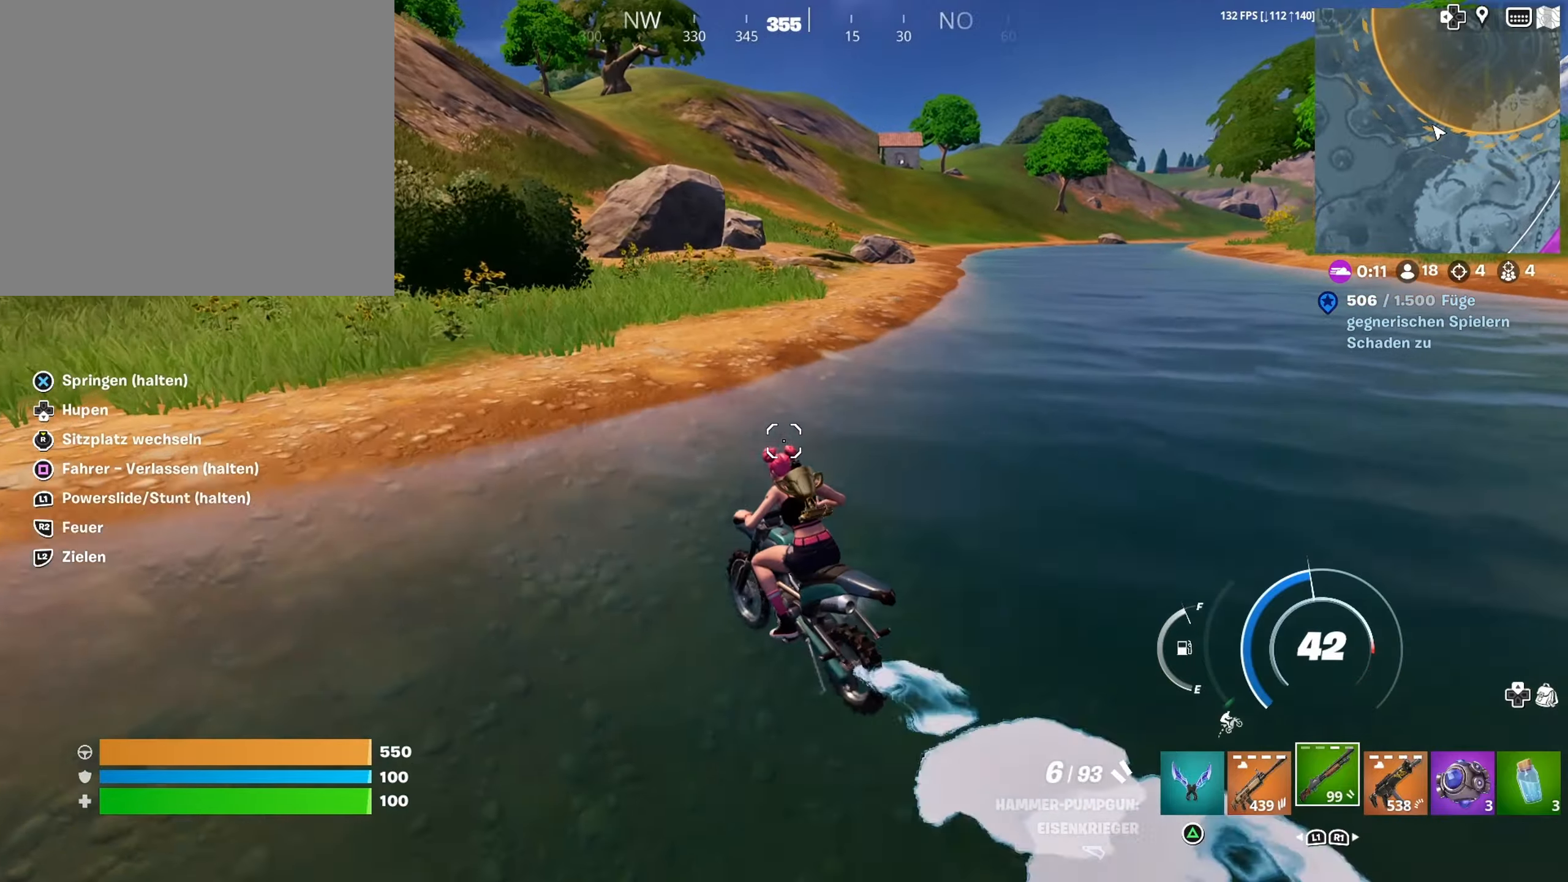
{"buttons": [], "left_stick": "up", "right_stick": "center", "events": []}
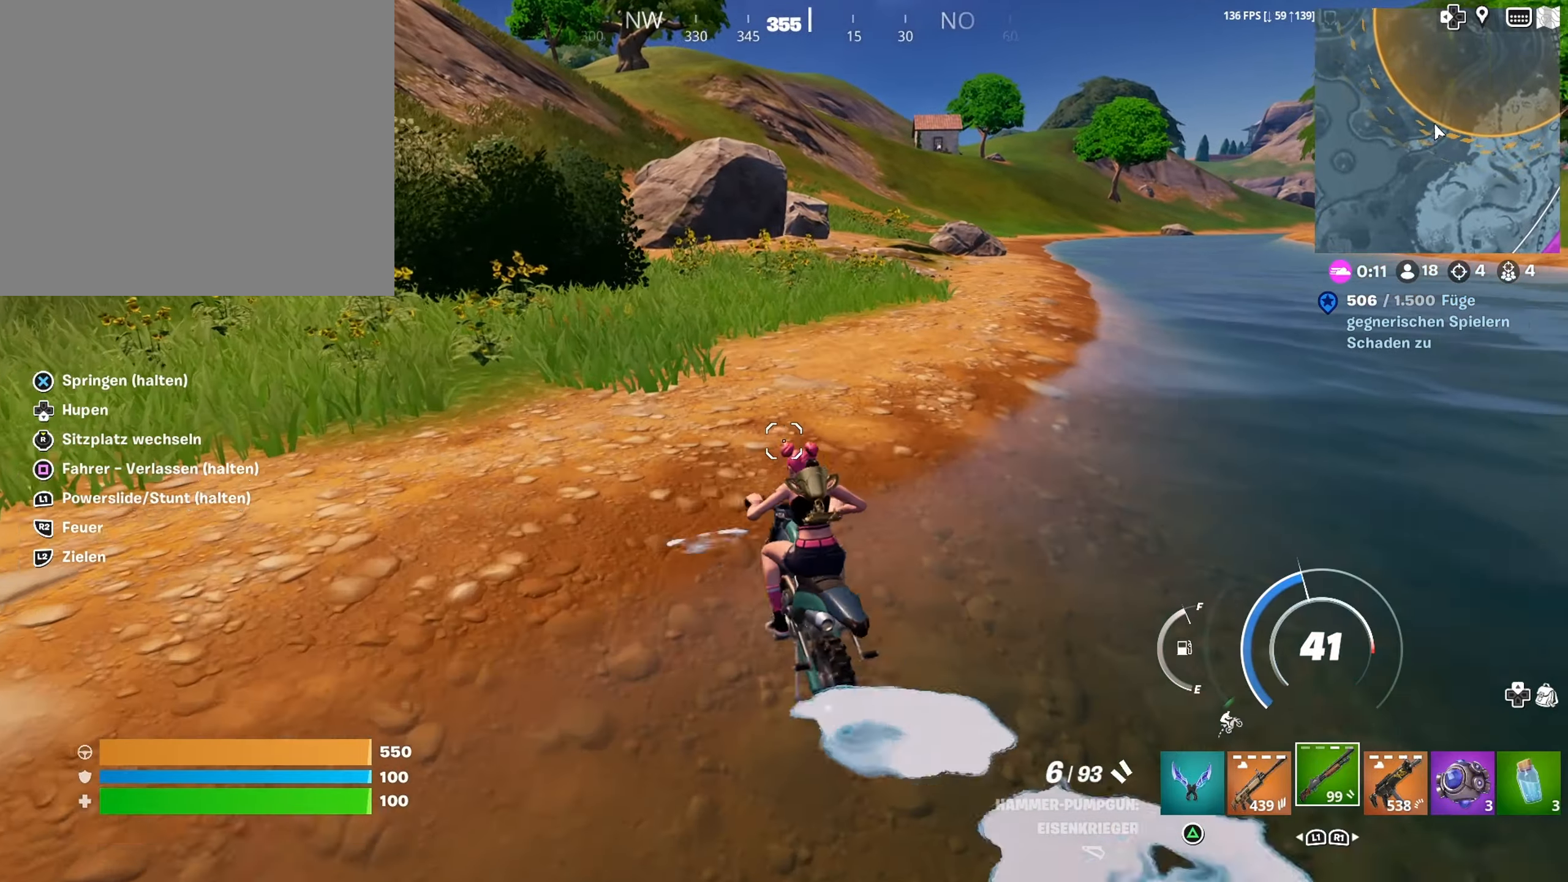
{"buttons": [], "left_stick": "up-right", "right_stick": "center", "events": [[434, "left_stick", "up-right"]]}
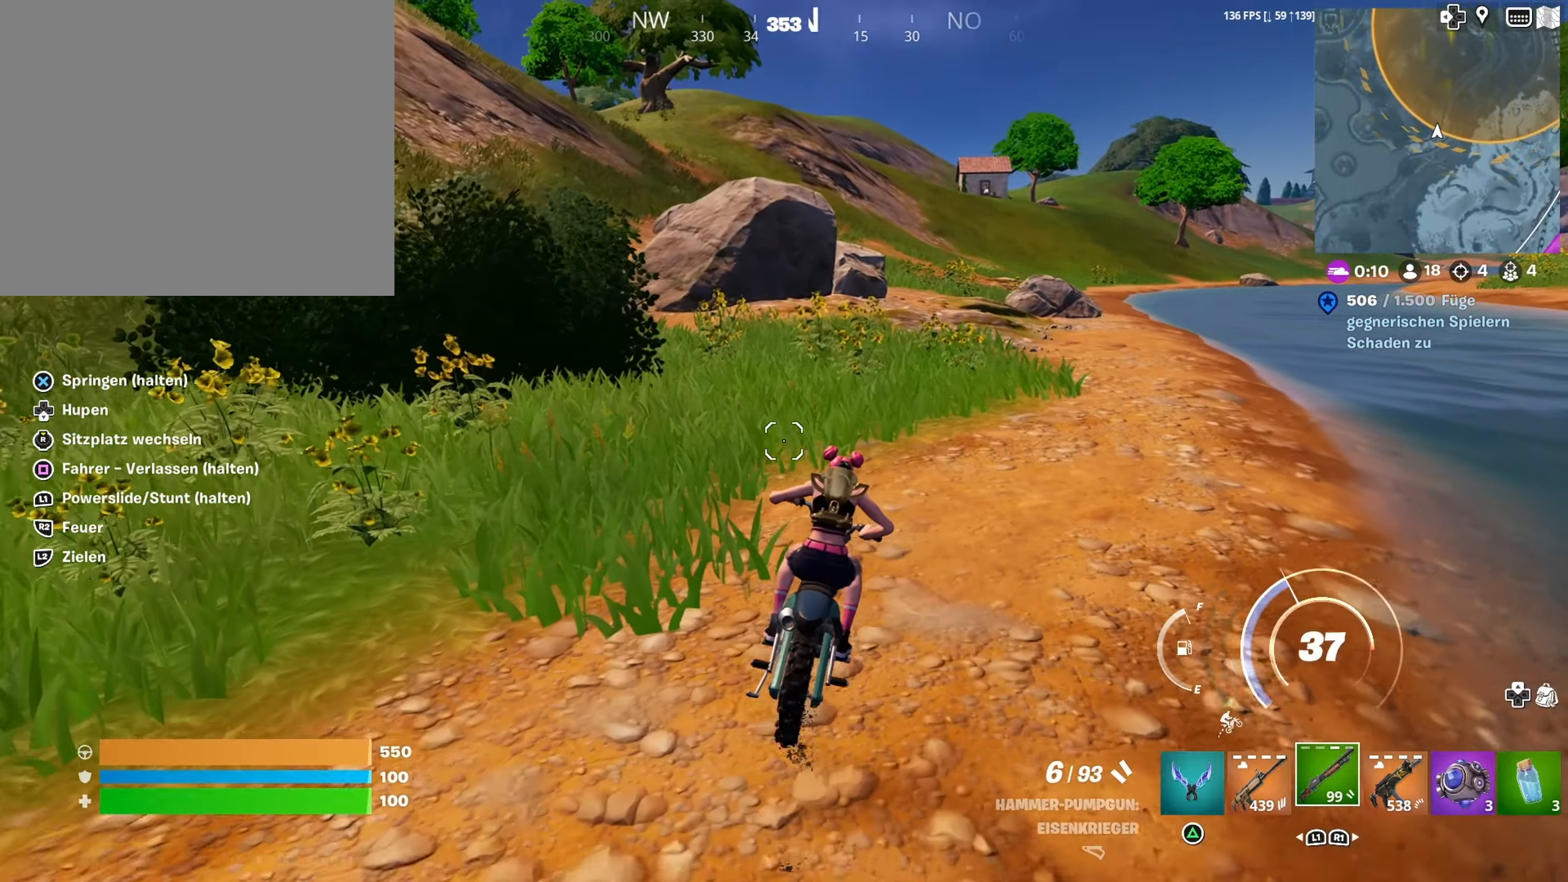
{"buttons": [], "left_stick": "up", "right_stick": "center", "events": [[167, "left_stick", "up"]]}
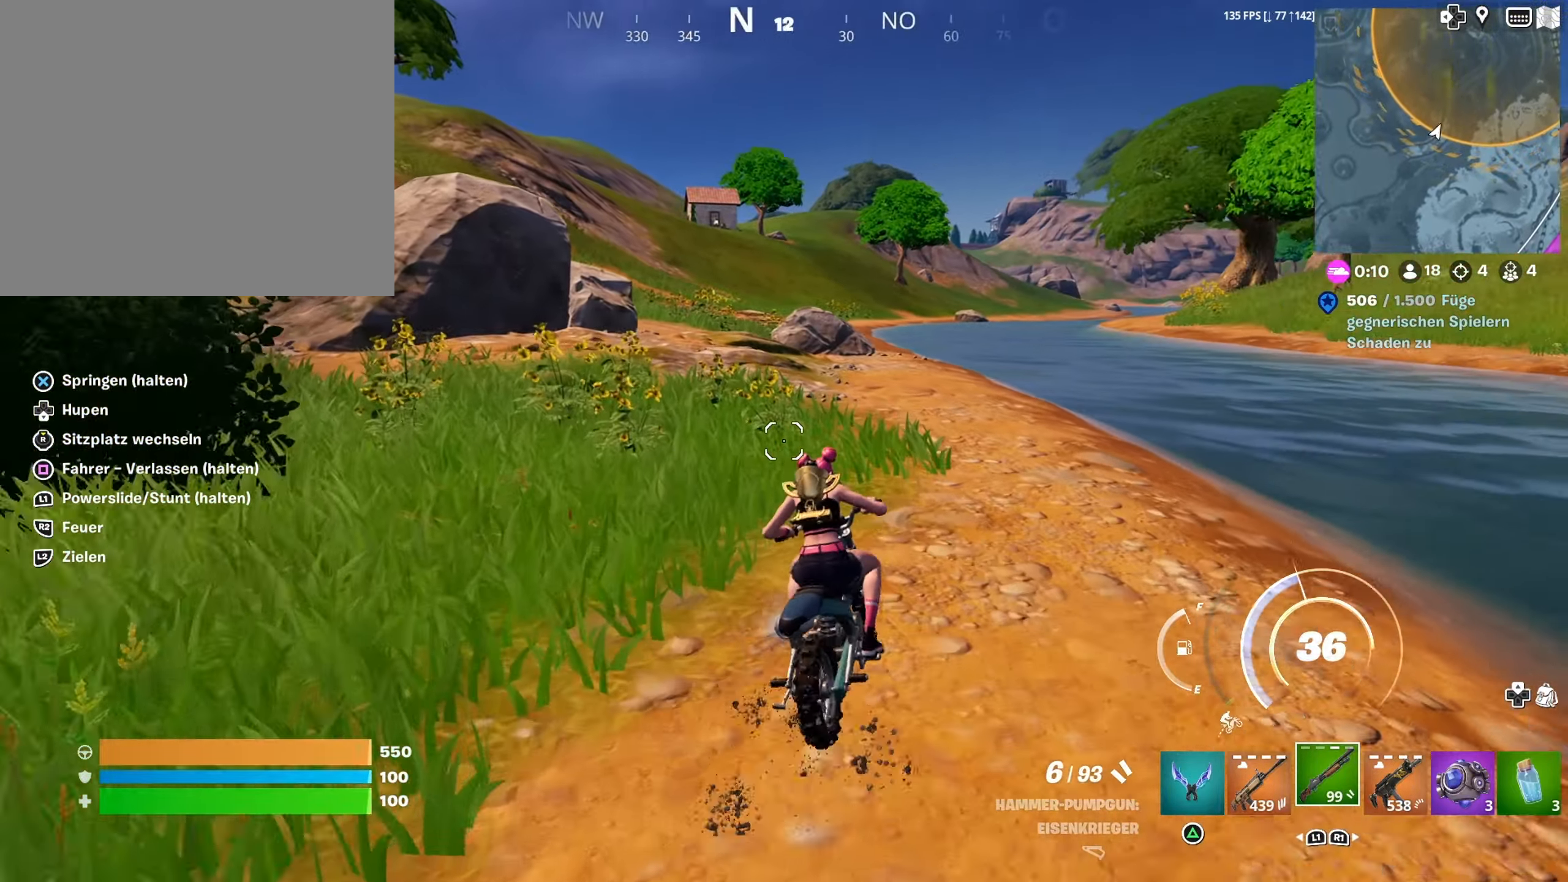
{"buttons": [], "left_stick": "up", "right_stick": "center", "events": []}
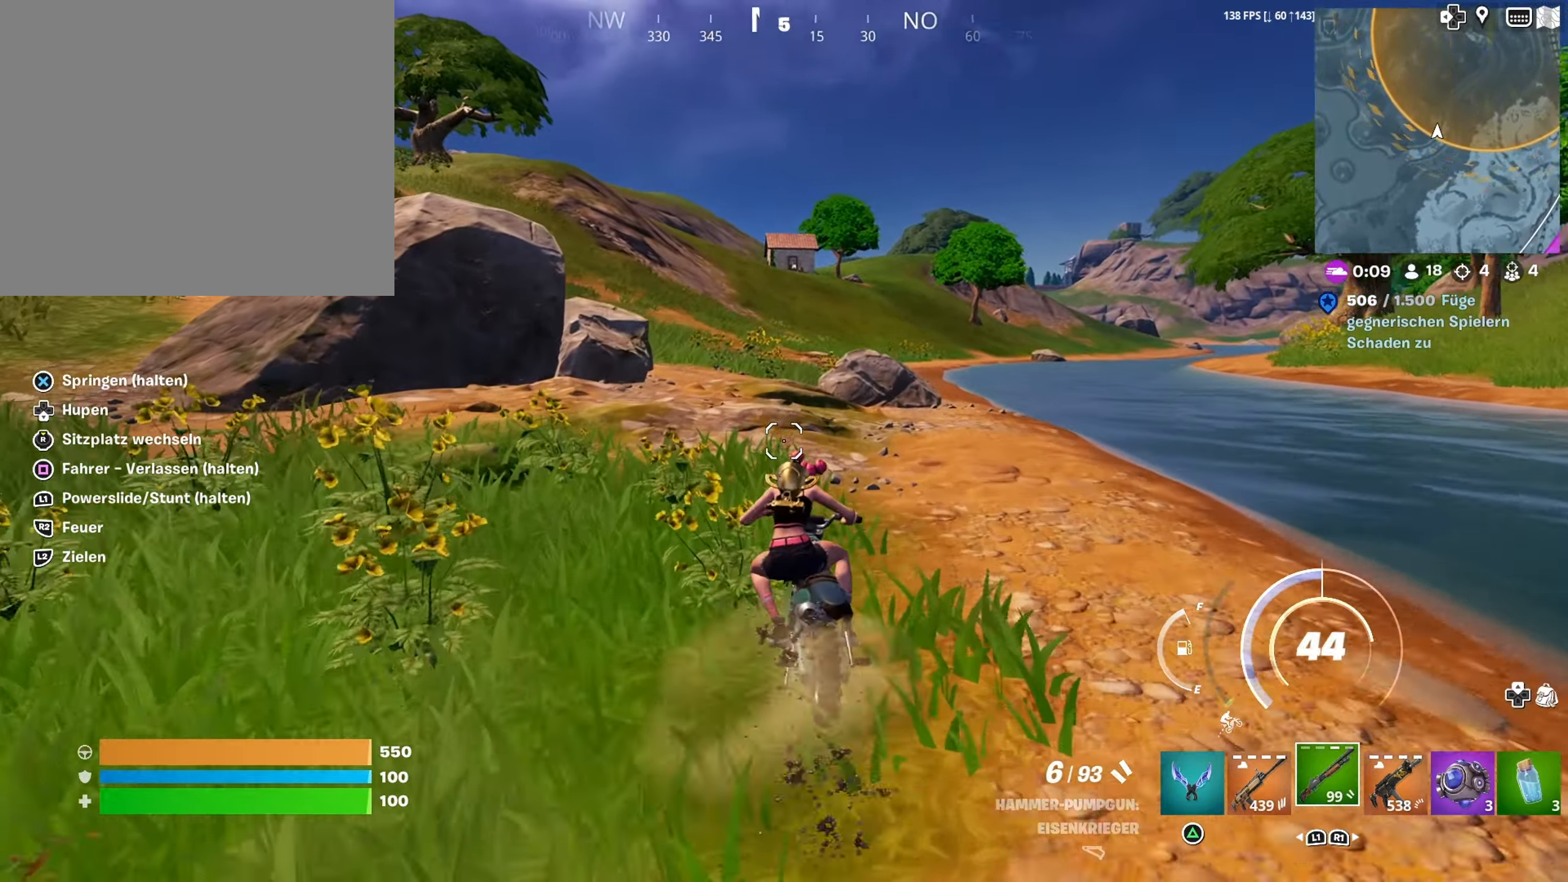
{"buttons": [], "left_stick": "up", "right_stick": "center", "events": []}
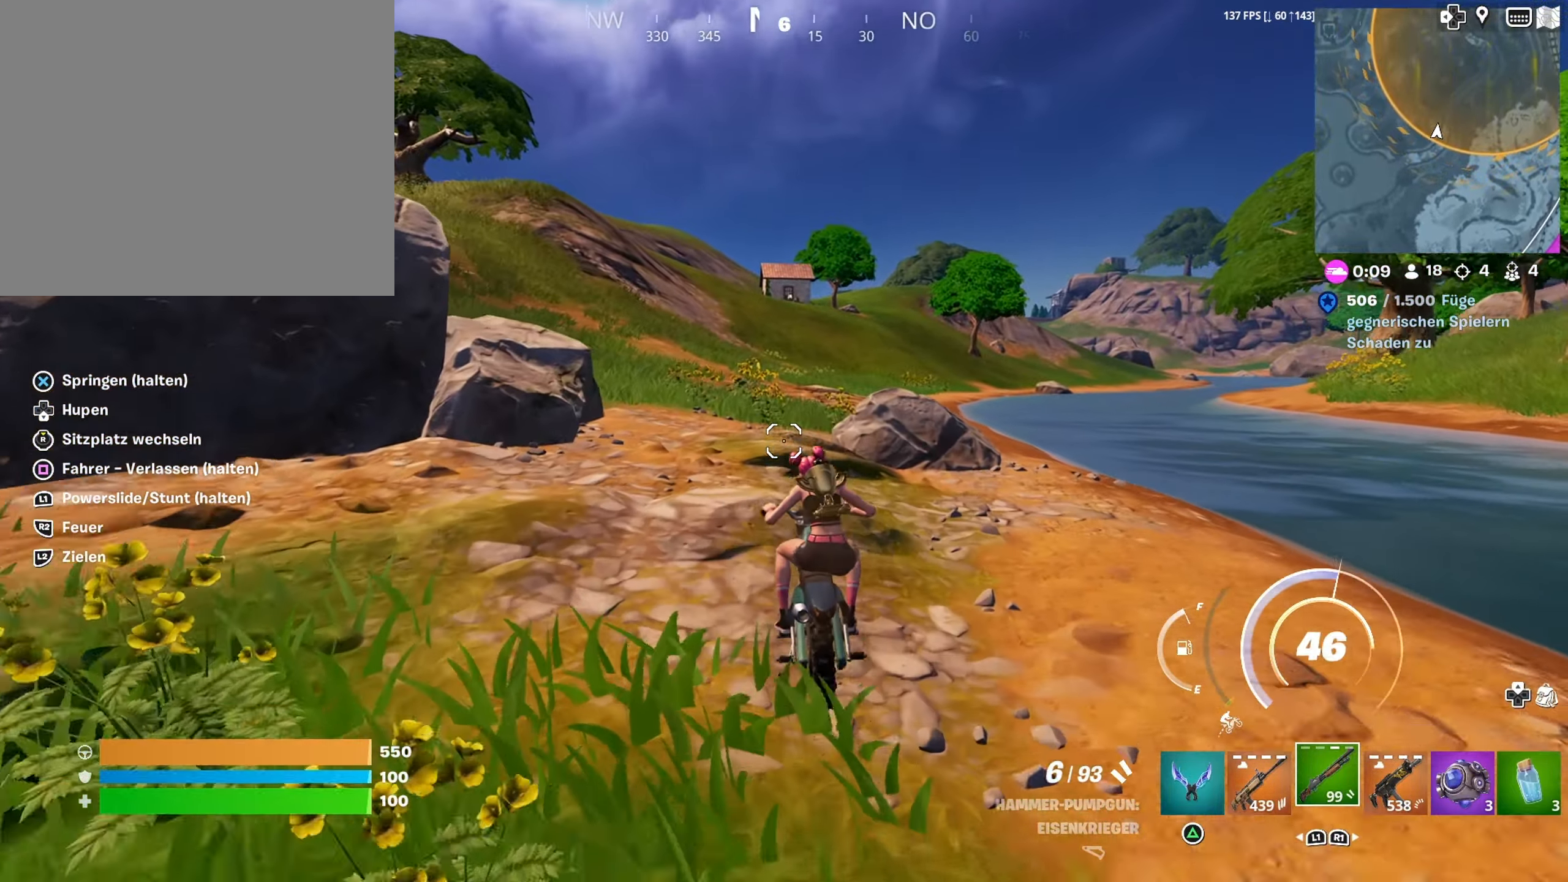
{"buttons": [], "left_stick": "up", "right_stick": "center", "events": []}
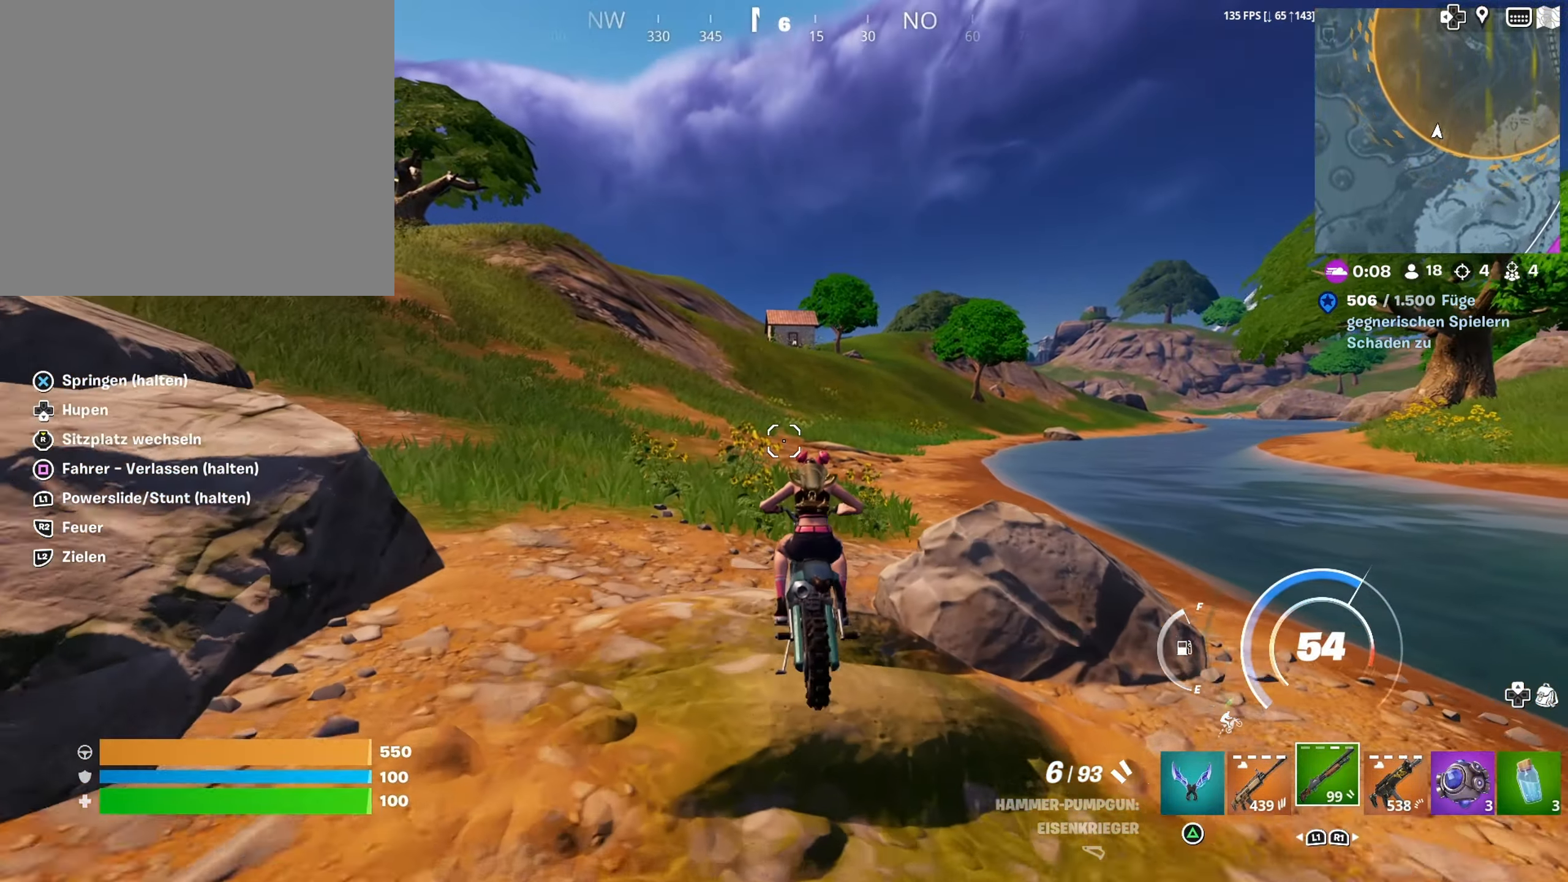
{"buttons": [], "left_stick": "up", "right_stick": "center", "events": []}
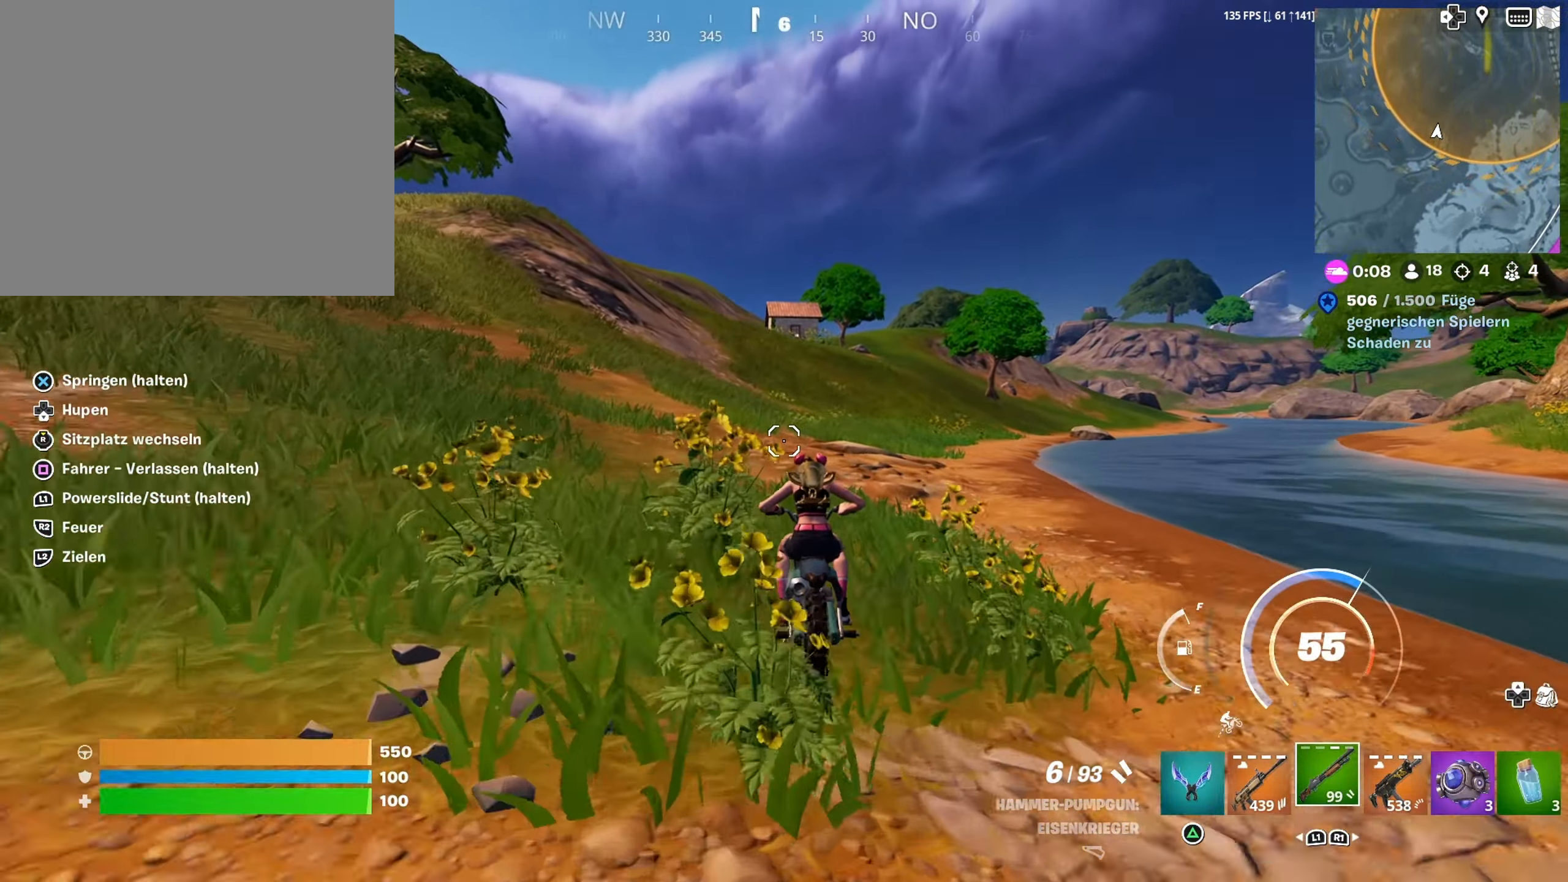
{"buttons": [], "left_stick": "up", "right_stick": "center", "events": []}
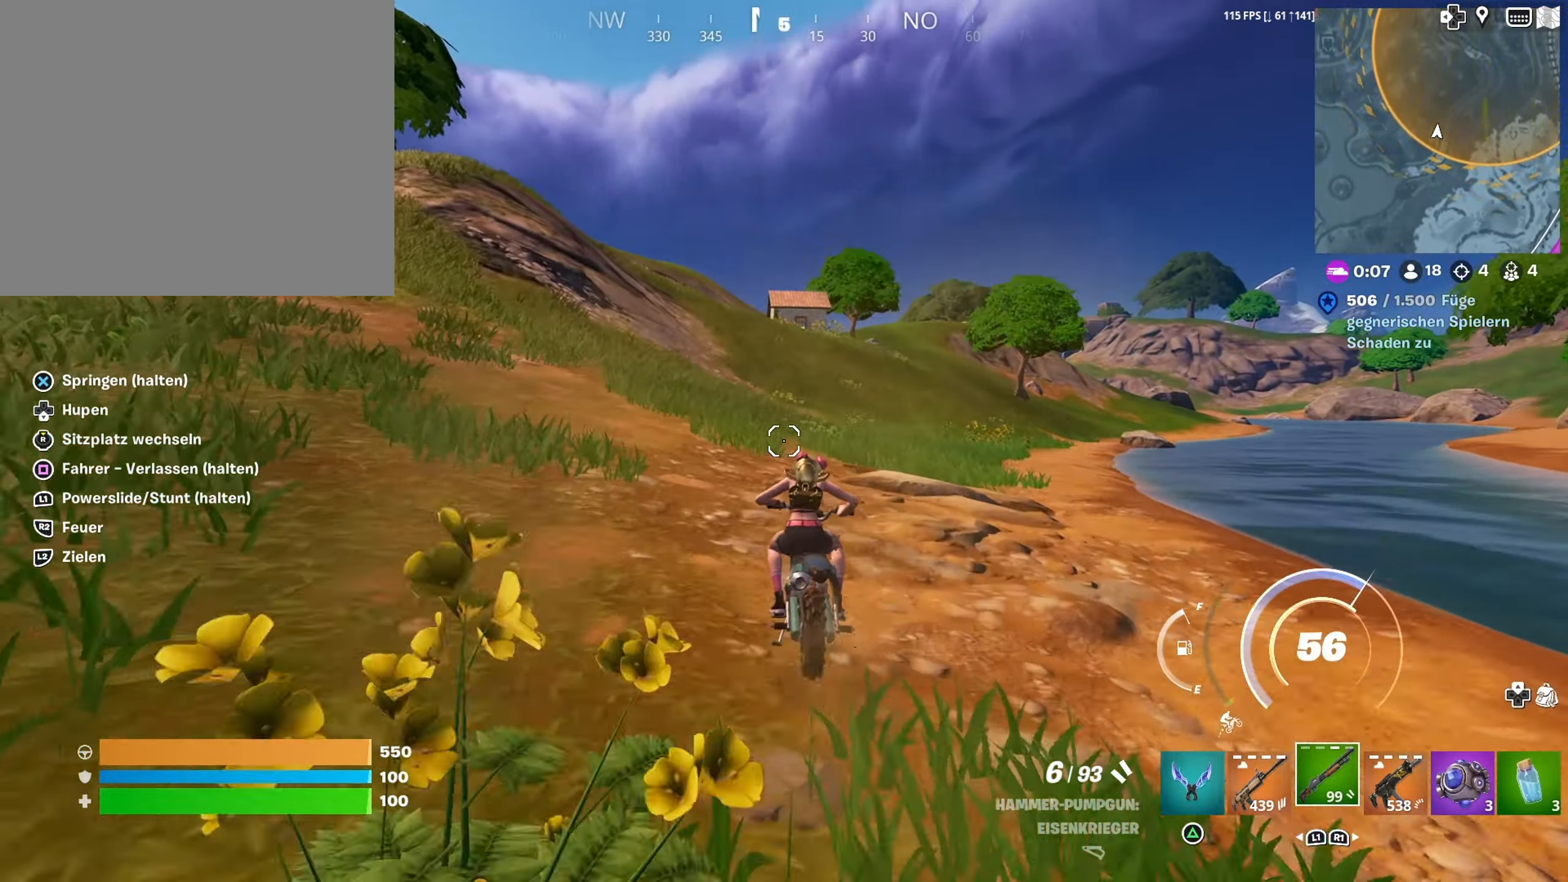
{"buttons": [], "left_stick": "up", "right_stick": "center", "events": []}
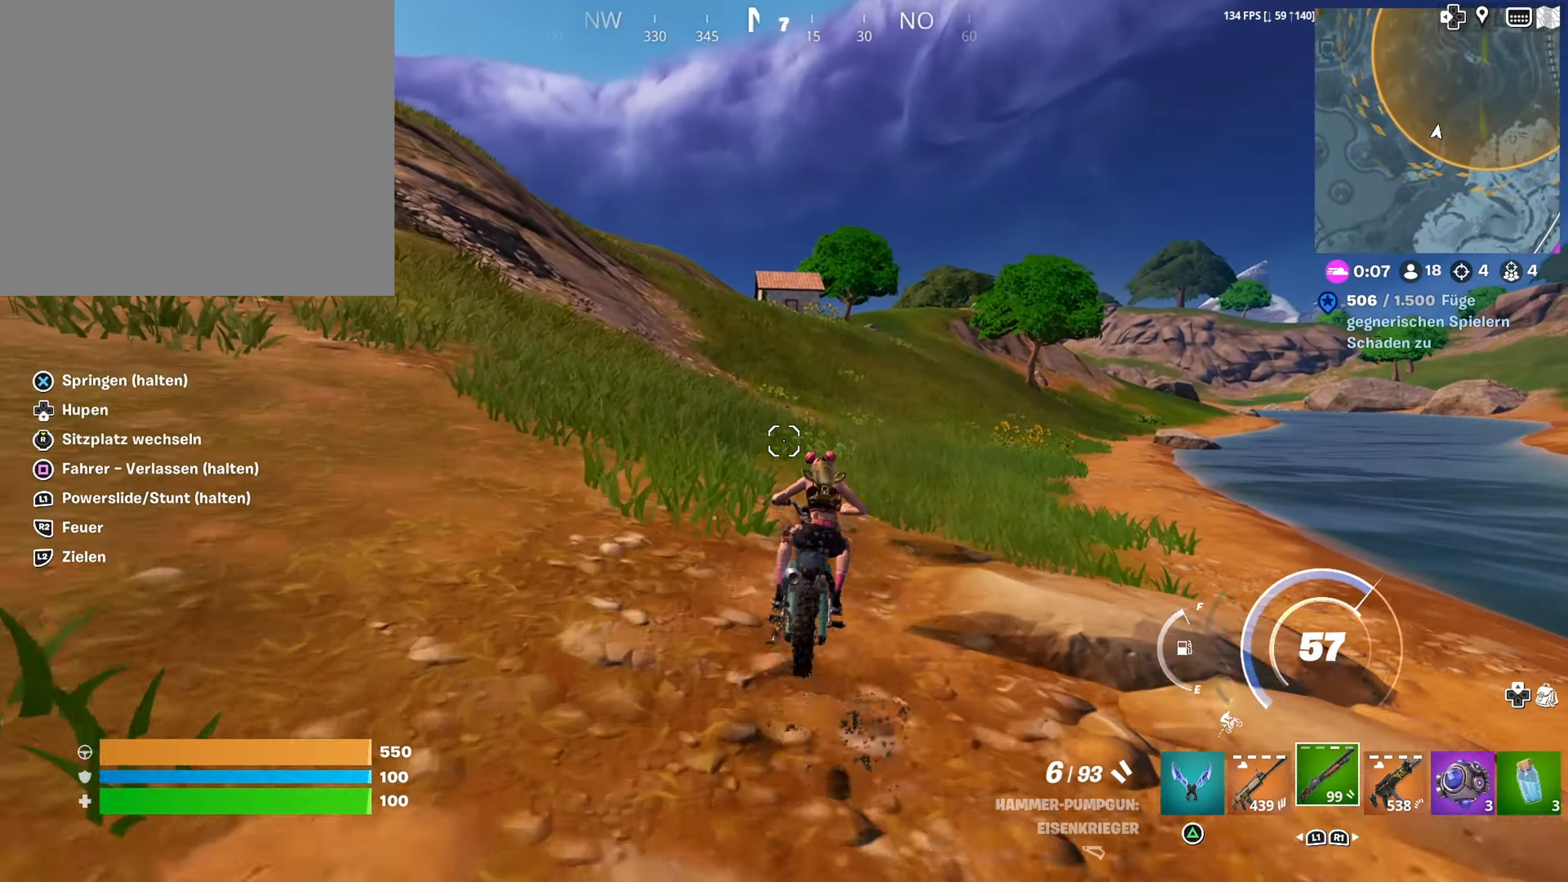
{"buttons": [], "left_stick": "up", "right_stick": "center", "events": []}
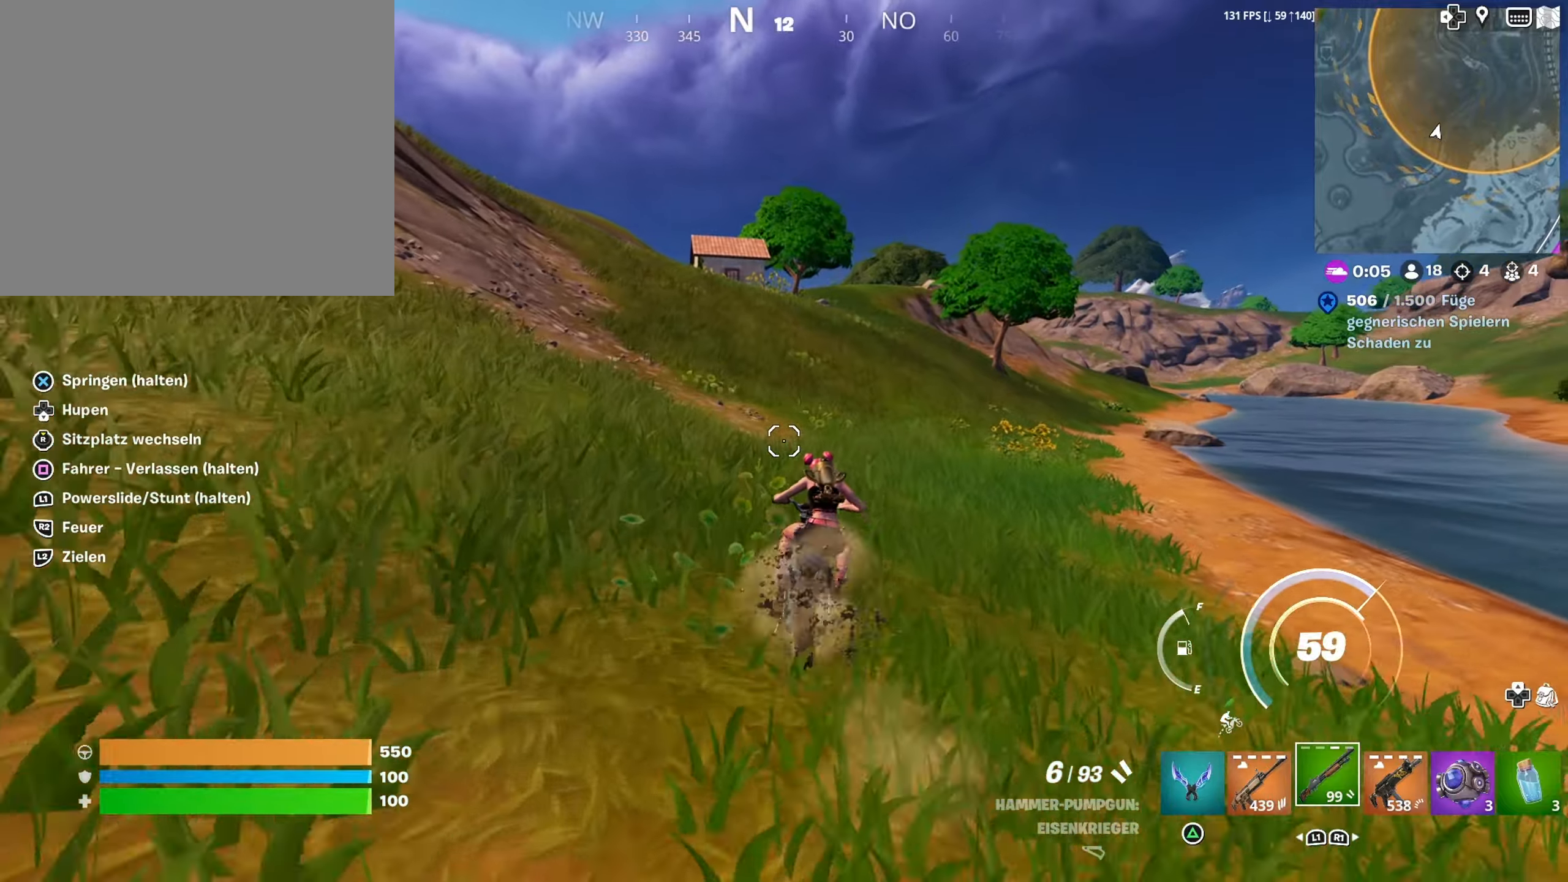
{"buttons": [], "left_stick": "up", "right_stick": "center", "events": []}
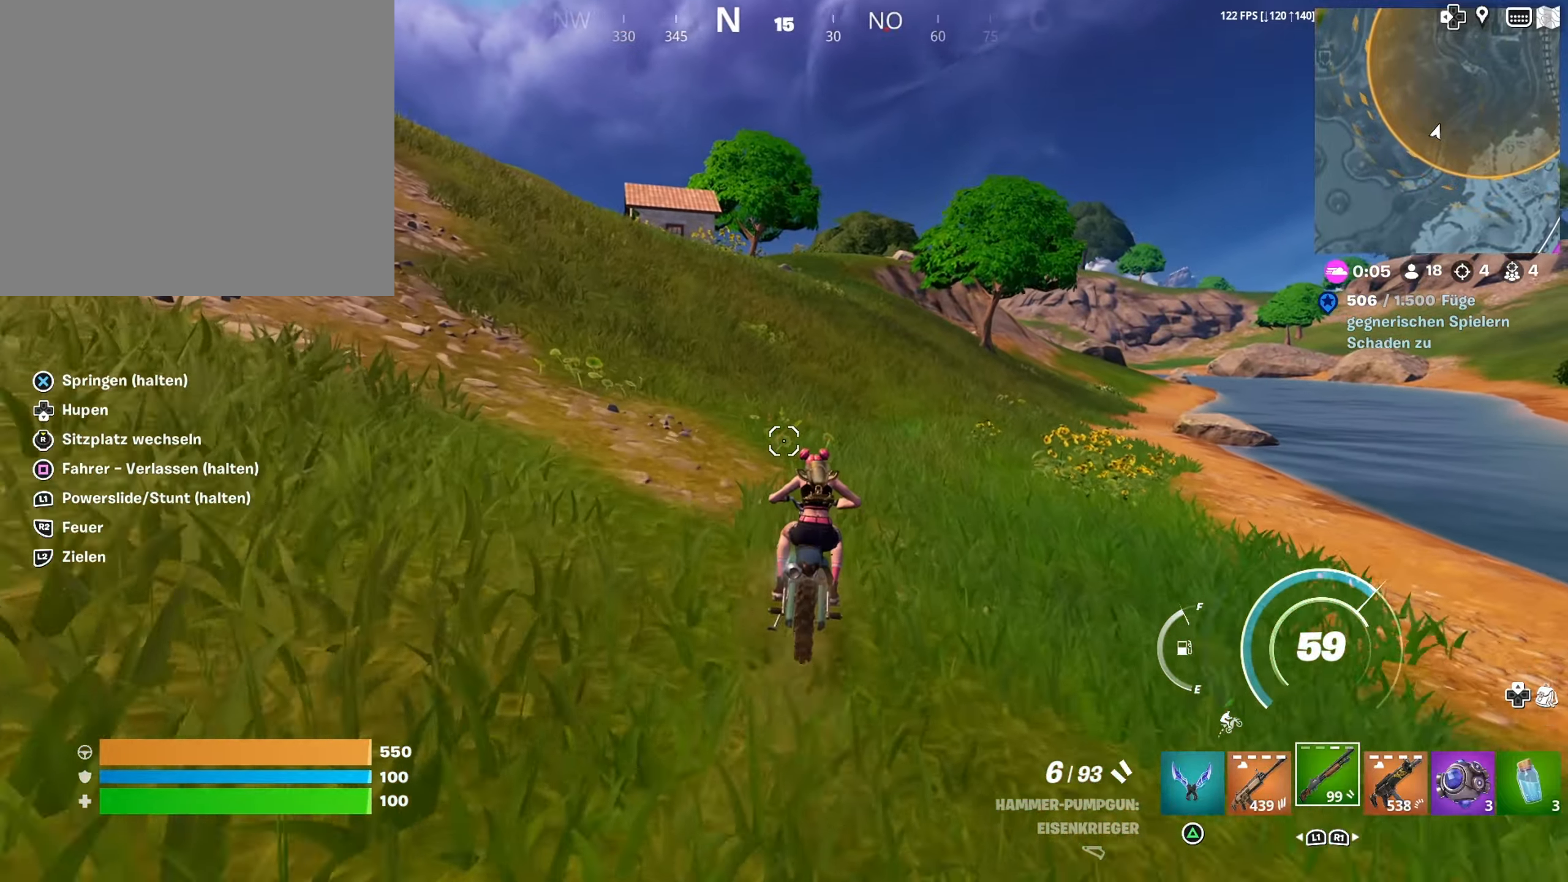
{"buttons": [], "left_stick": "up", "right_stick": "center", "events": [[50, "right_stick", "right"], [216, "right_stick", "center"]]}
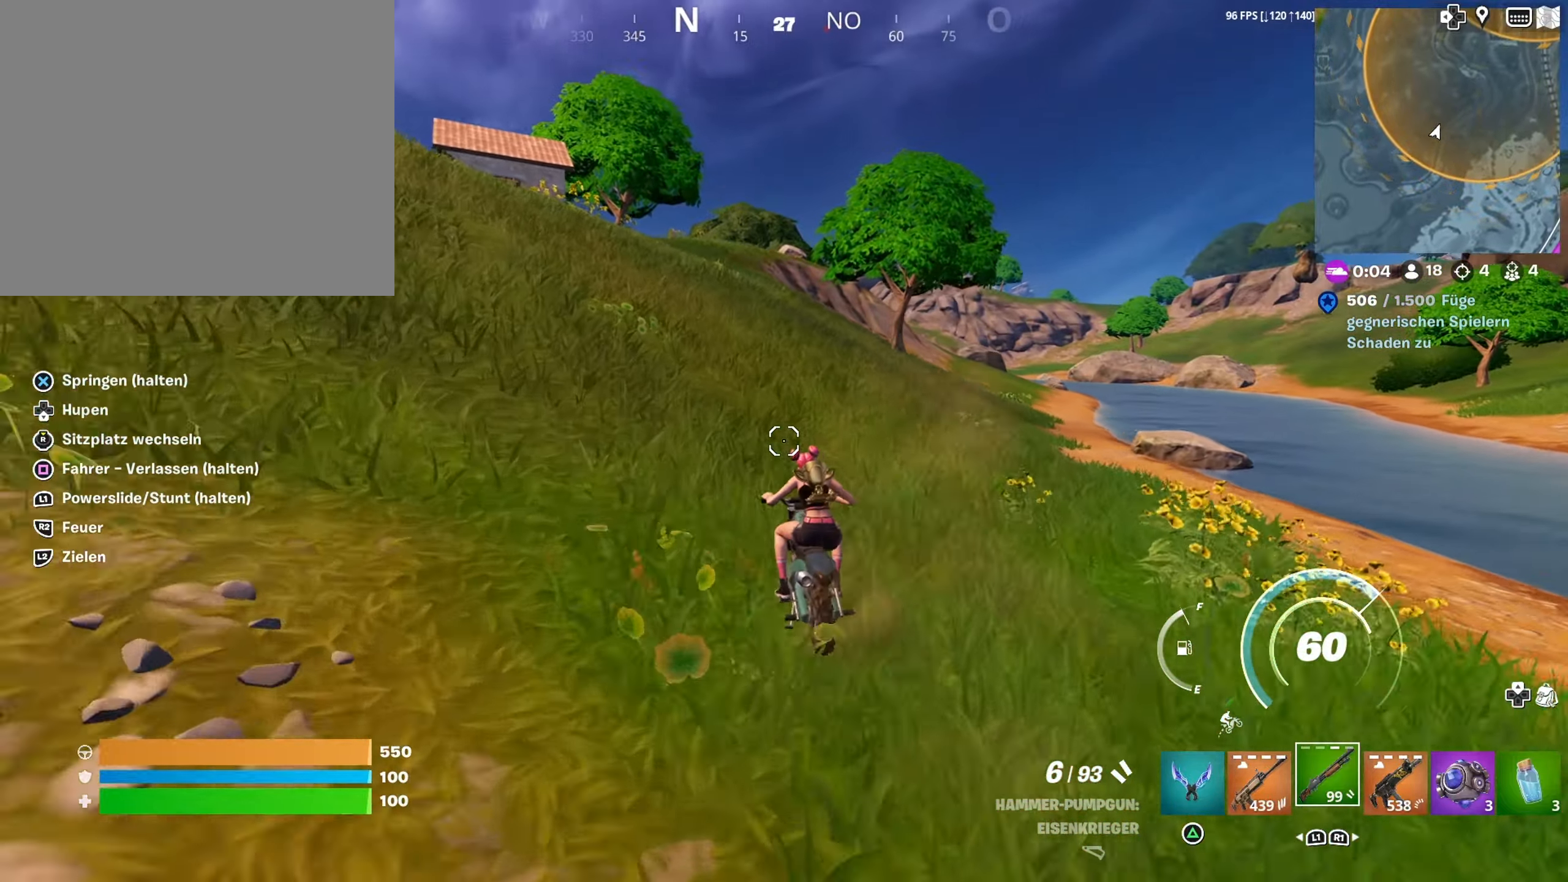
{"buttons": [], "left_stick": "up", "right_stick": "center", "events": []}
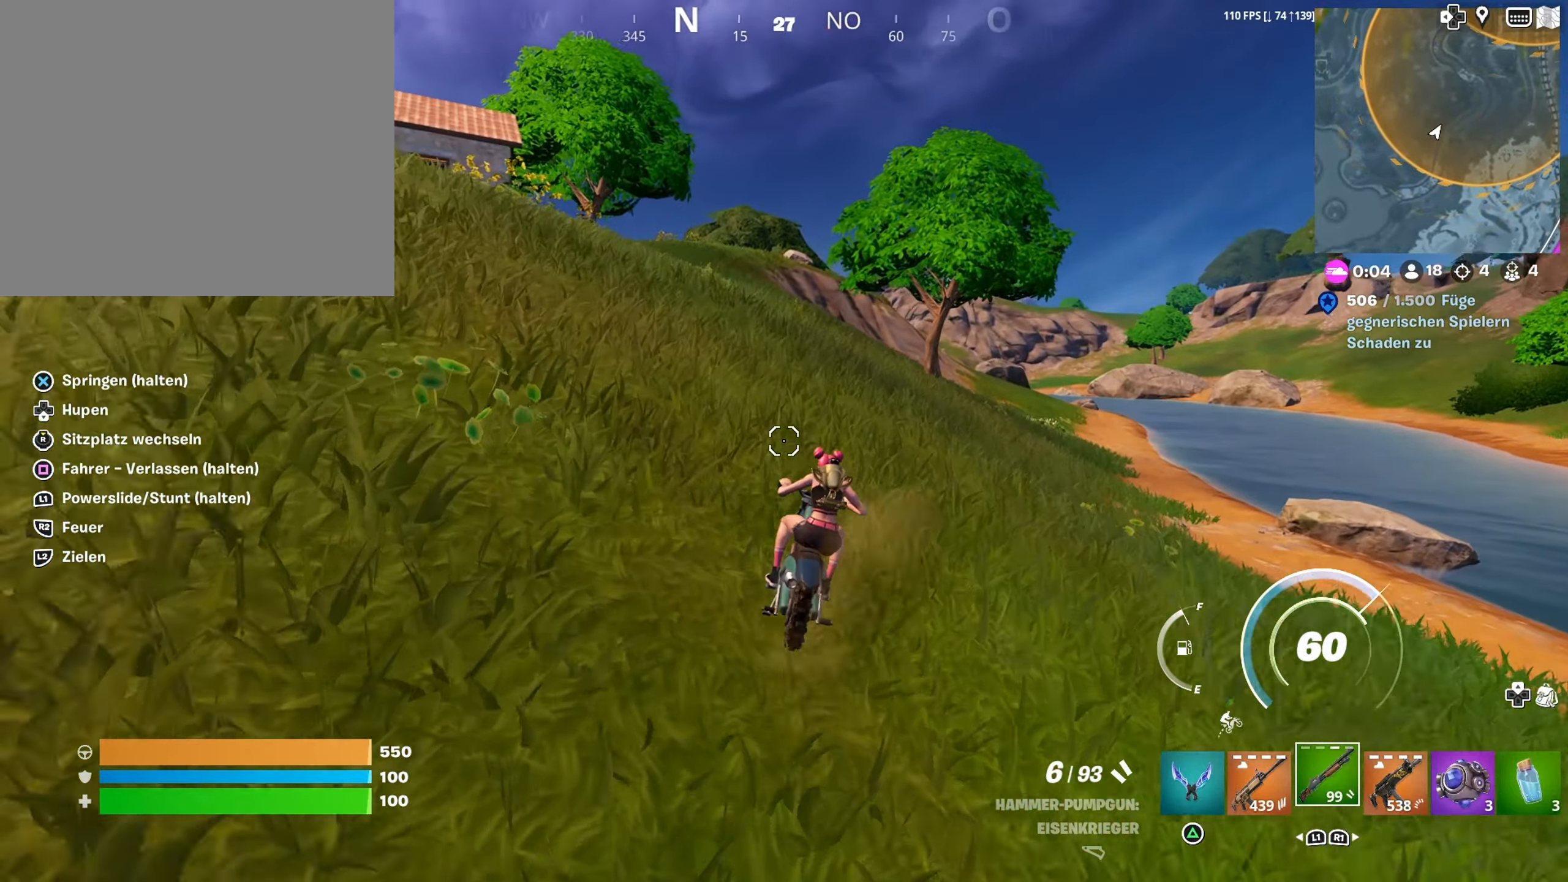
{"buttons": [], "left_stick": "up", "right_stick": "center", "events": []}
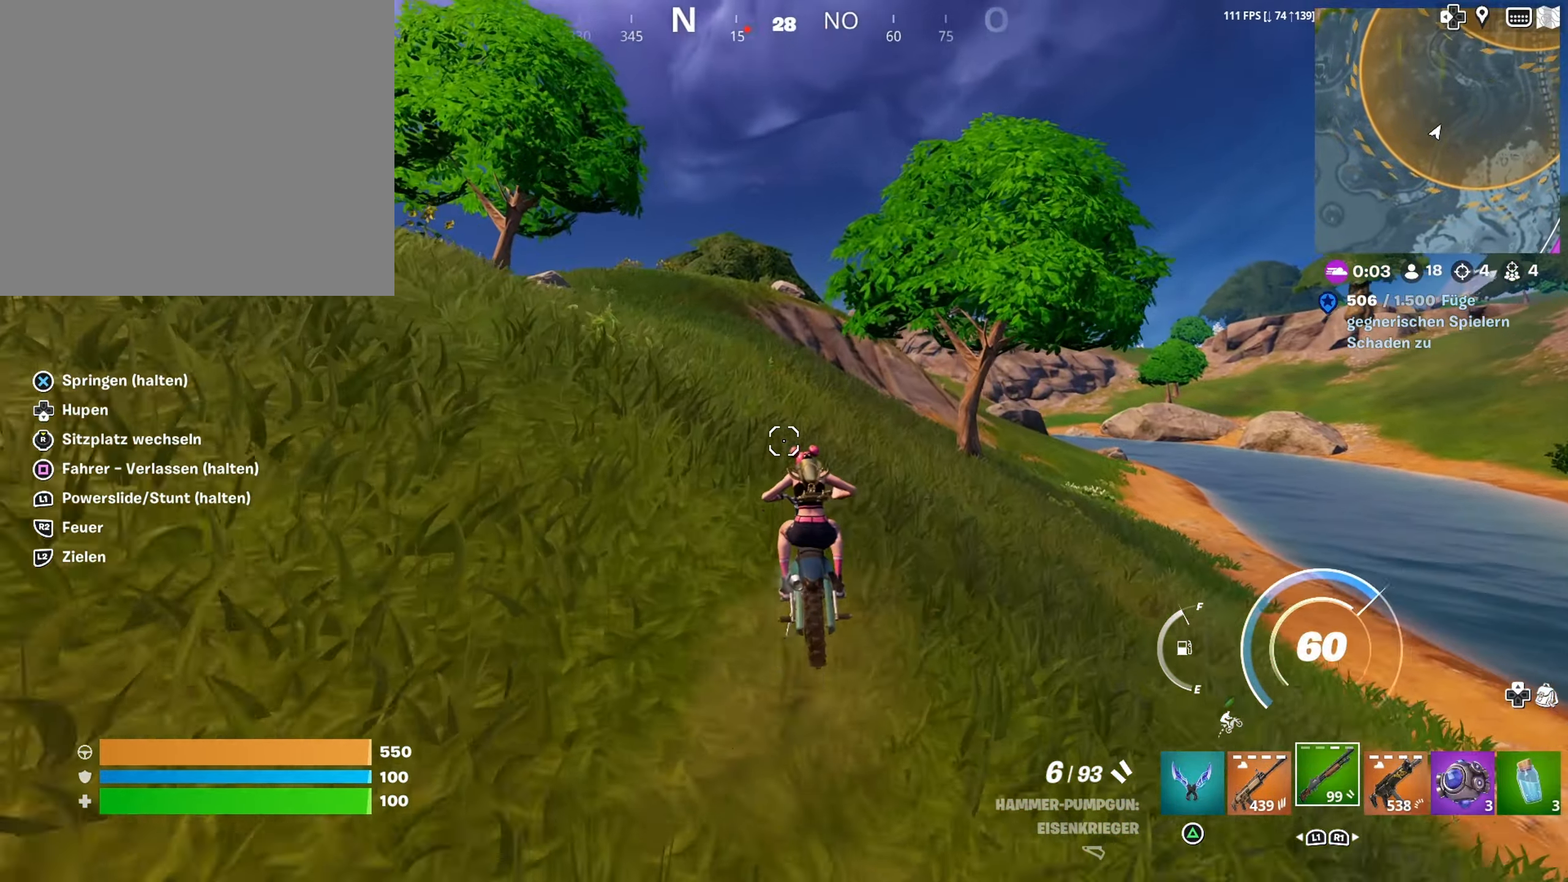
{"buttons": [], "left_stick": "up", "right_stick": "center", "events": []}
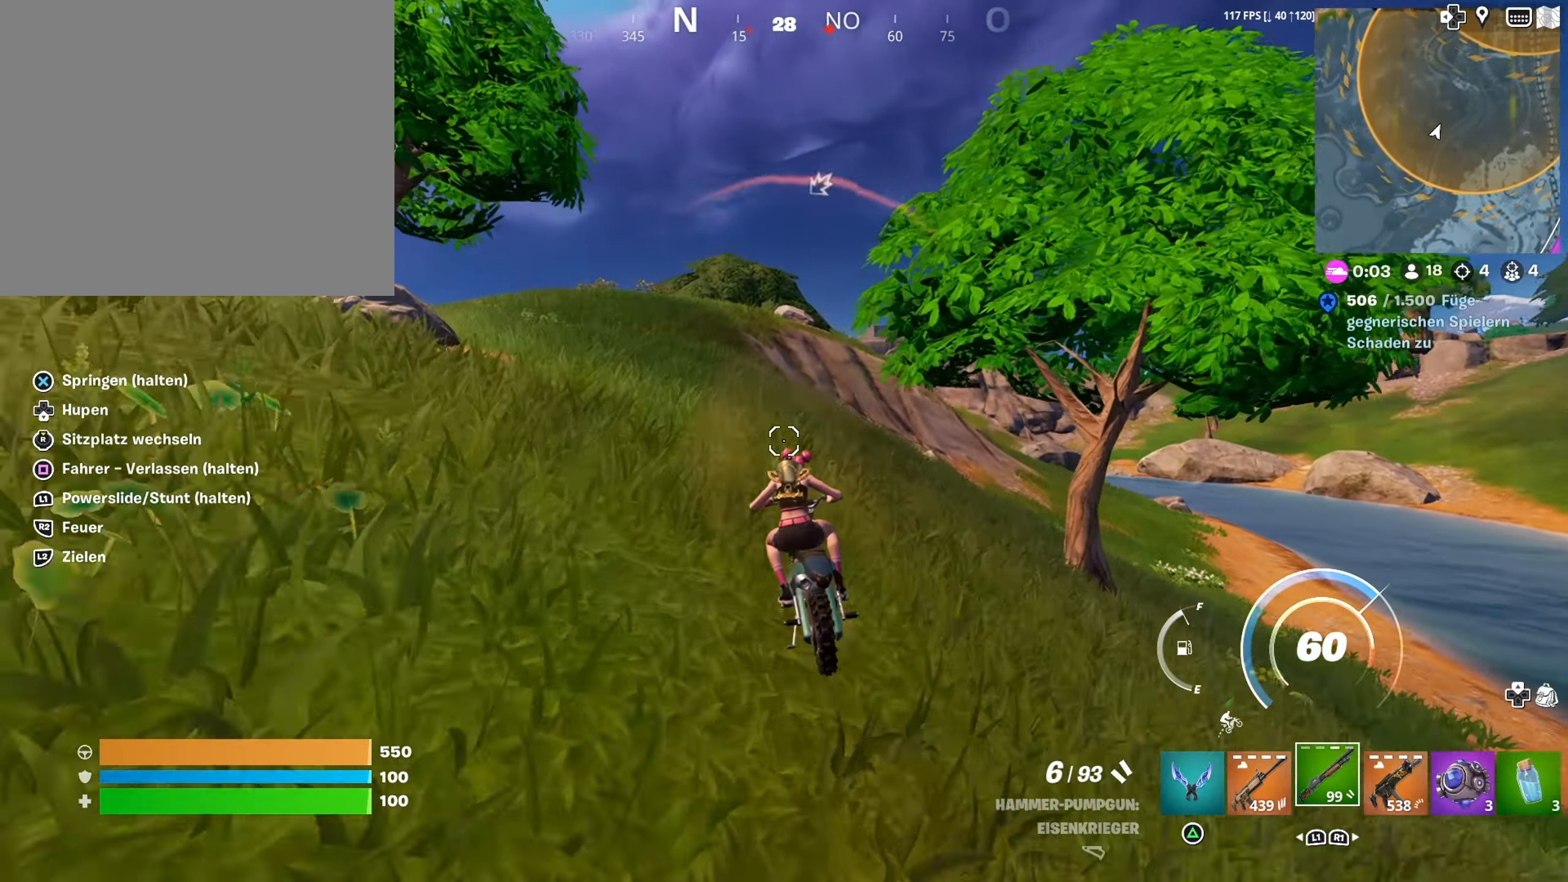
{"buttons": [], "left_stick": "up", "right_stick": "center", "events": []}
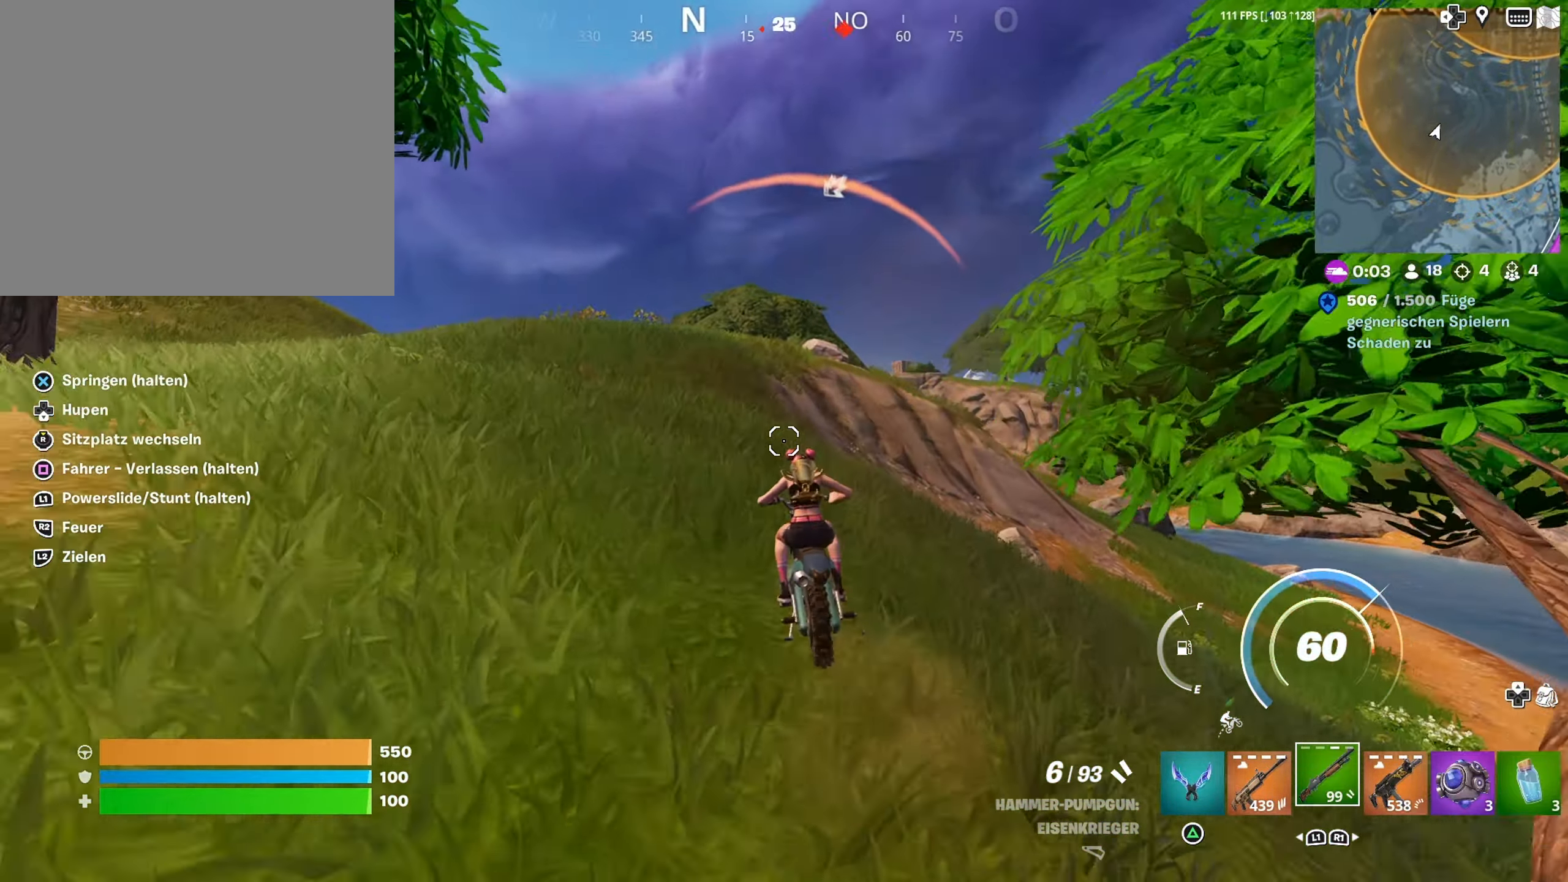
{"buttons": [], "left_stick": "up", "right_stick": "center", "events": []}
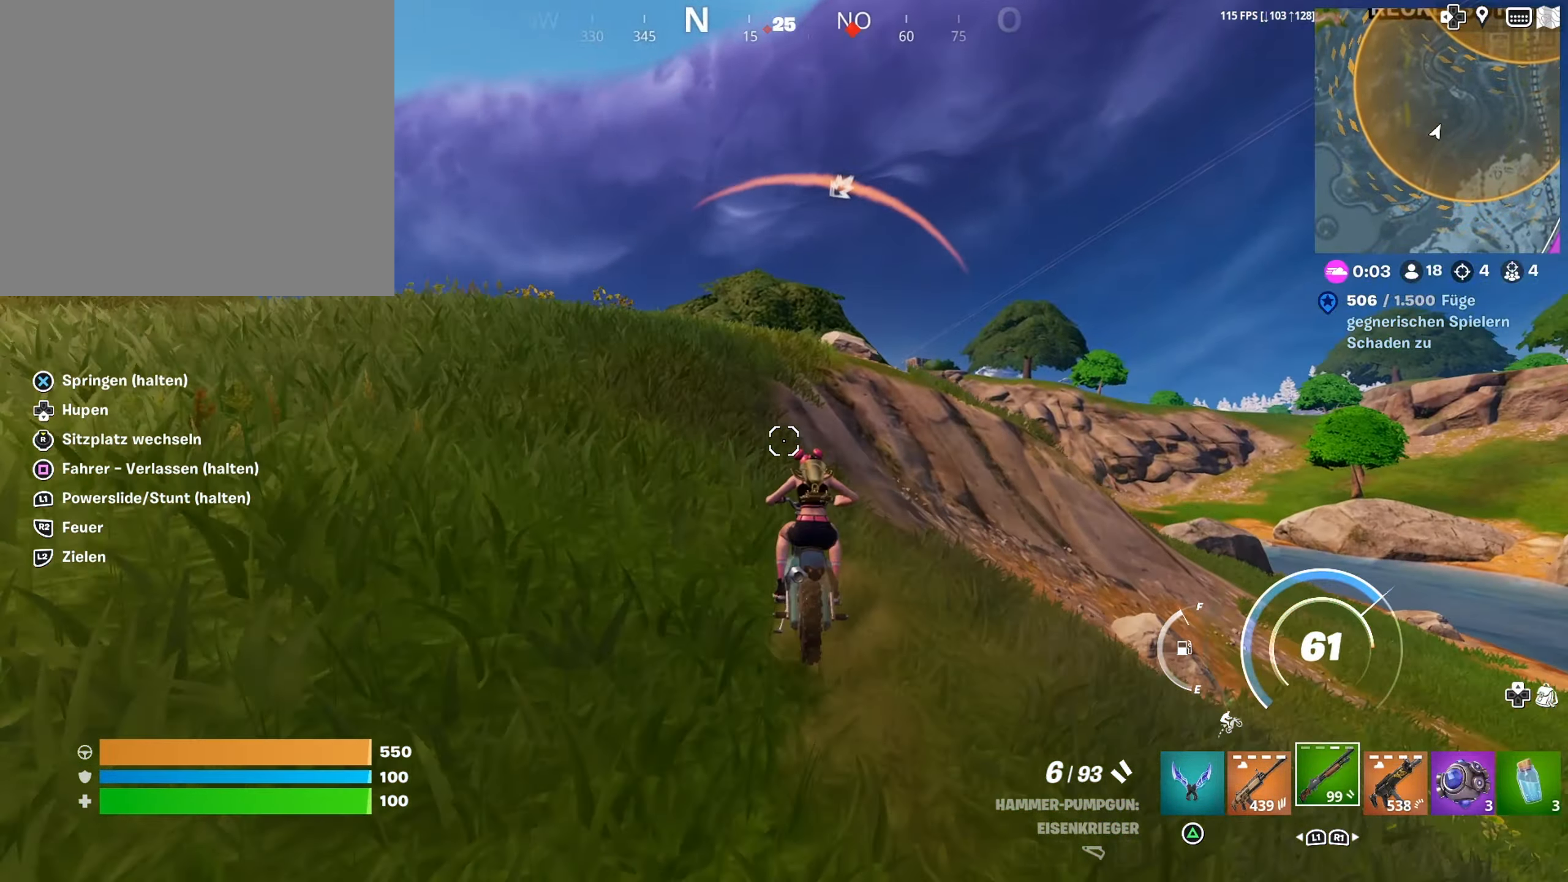
{"buttons": [], "left_stick": "up", "right_stick": "center", "events": []}
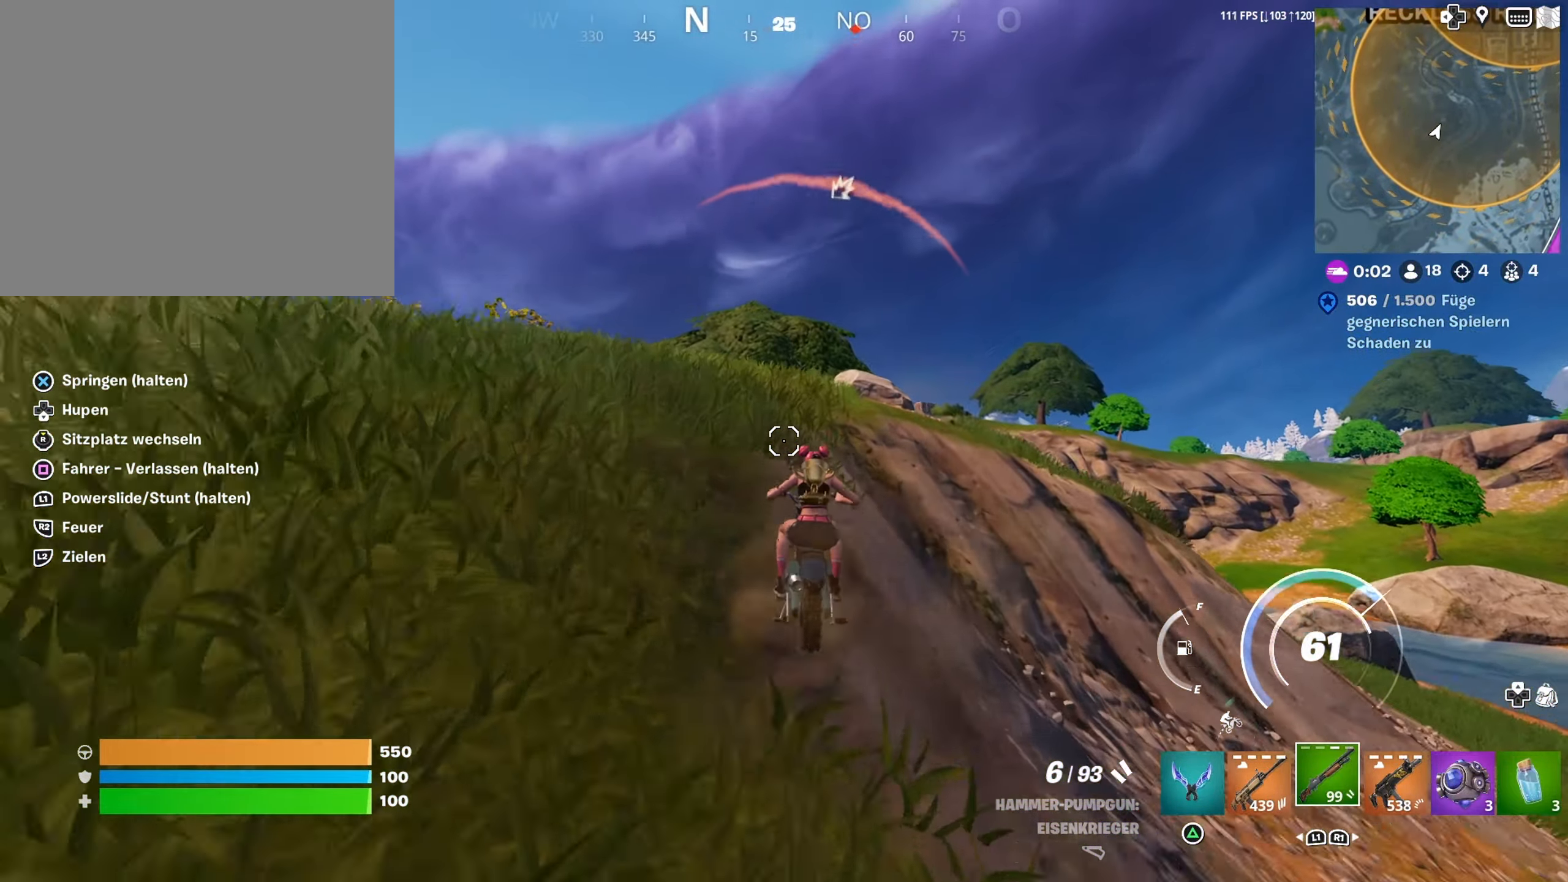
{"buttons": [], "left_stick": "up", "right_stick": "center", "events": [[16, "right_stick", "down"], [333, "right_stick", "center"]]}
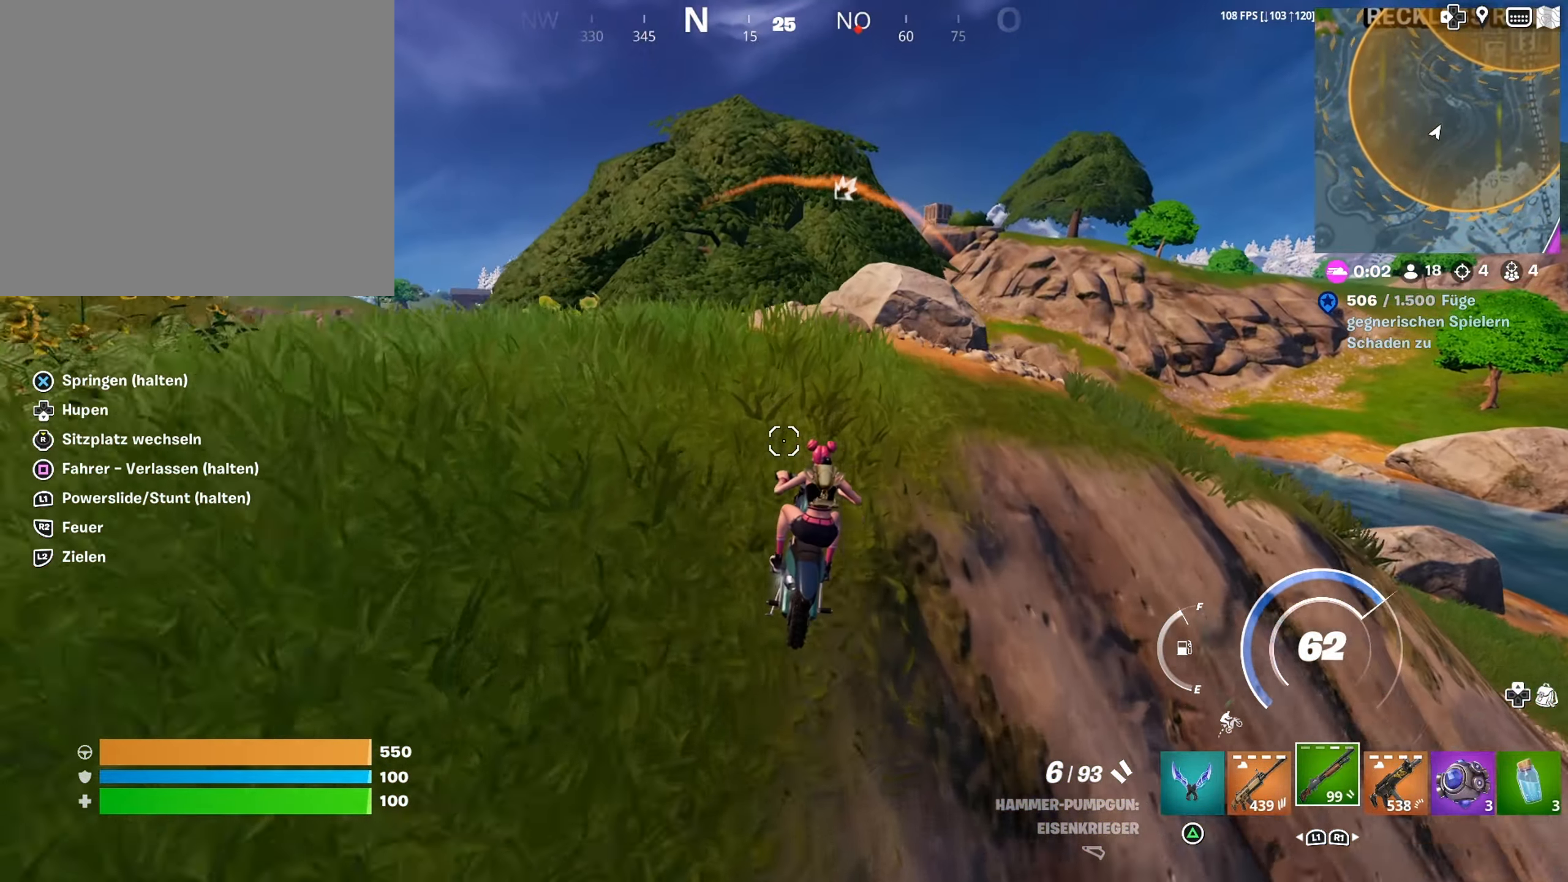
{"buttons": [], "left_stick": "up", "right_stick": "center", "events": [[83, "right_stick", "down"], [483, "right_stick", "center"]]}
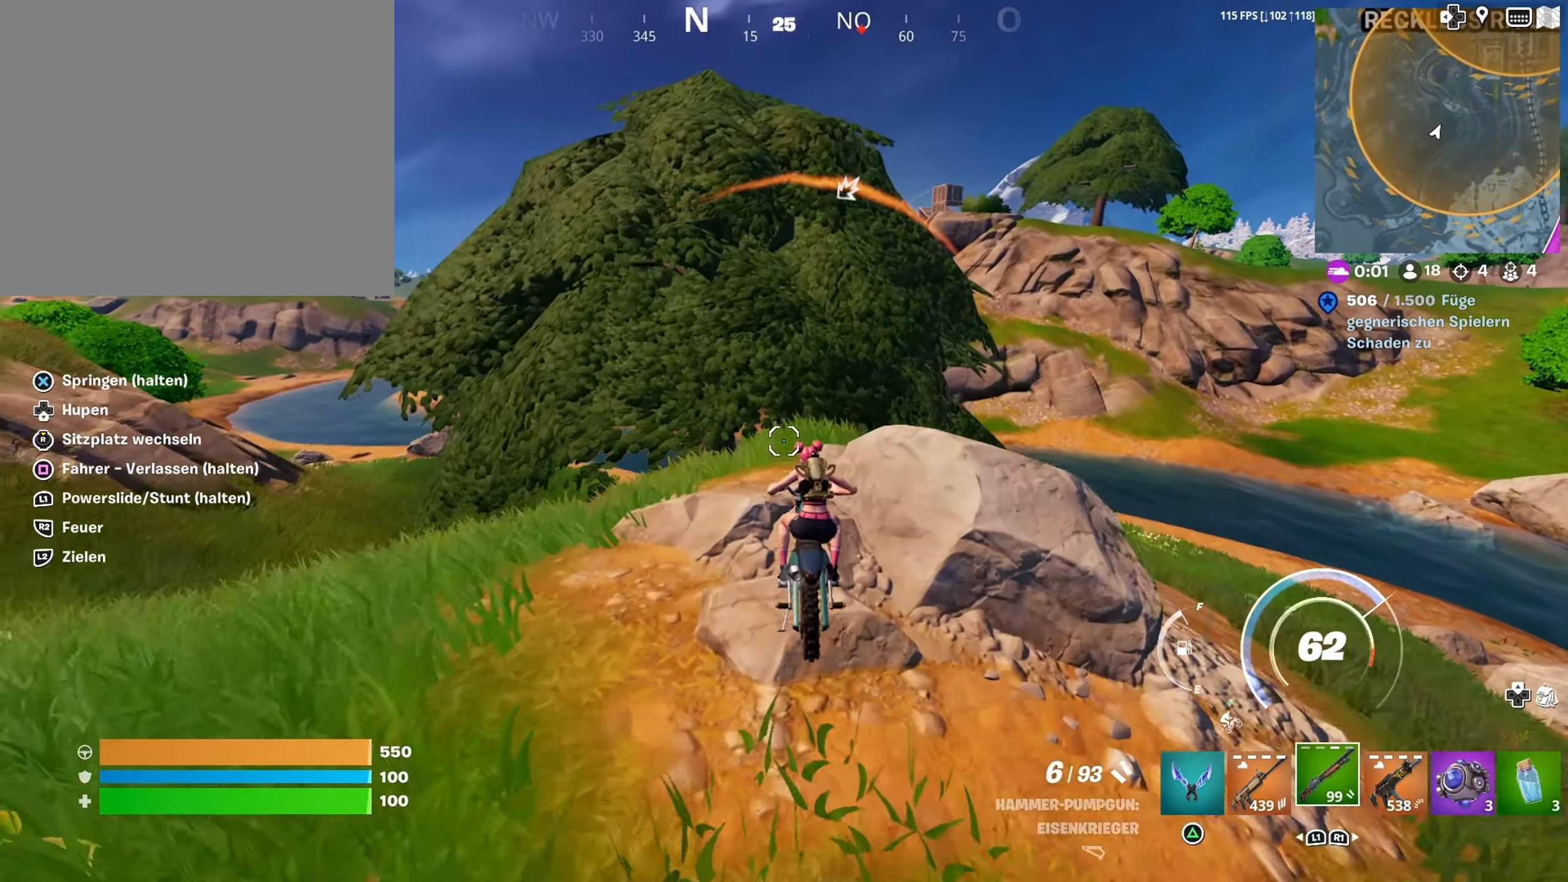
{"buttons": [], "left_stick": "right", "right_stick": "center", "events": [[133, "left_stick", "up-right"], [483, "left_stick", "right"]]}
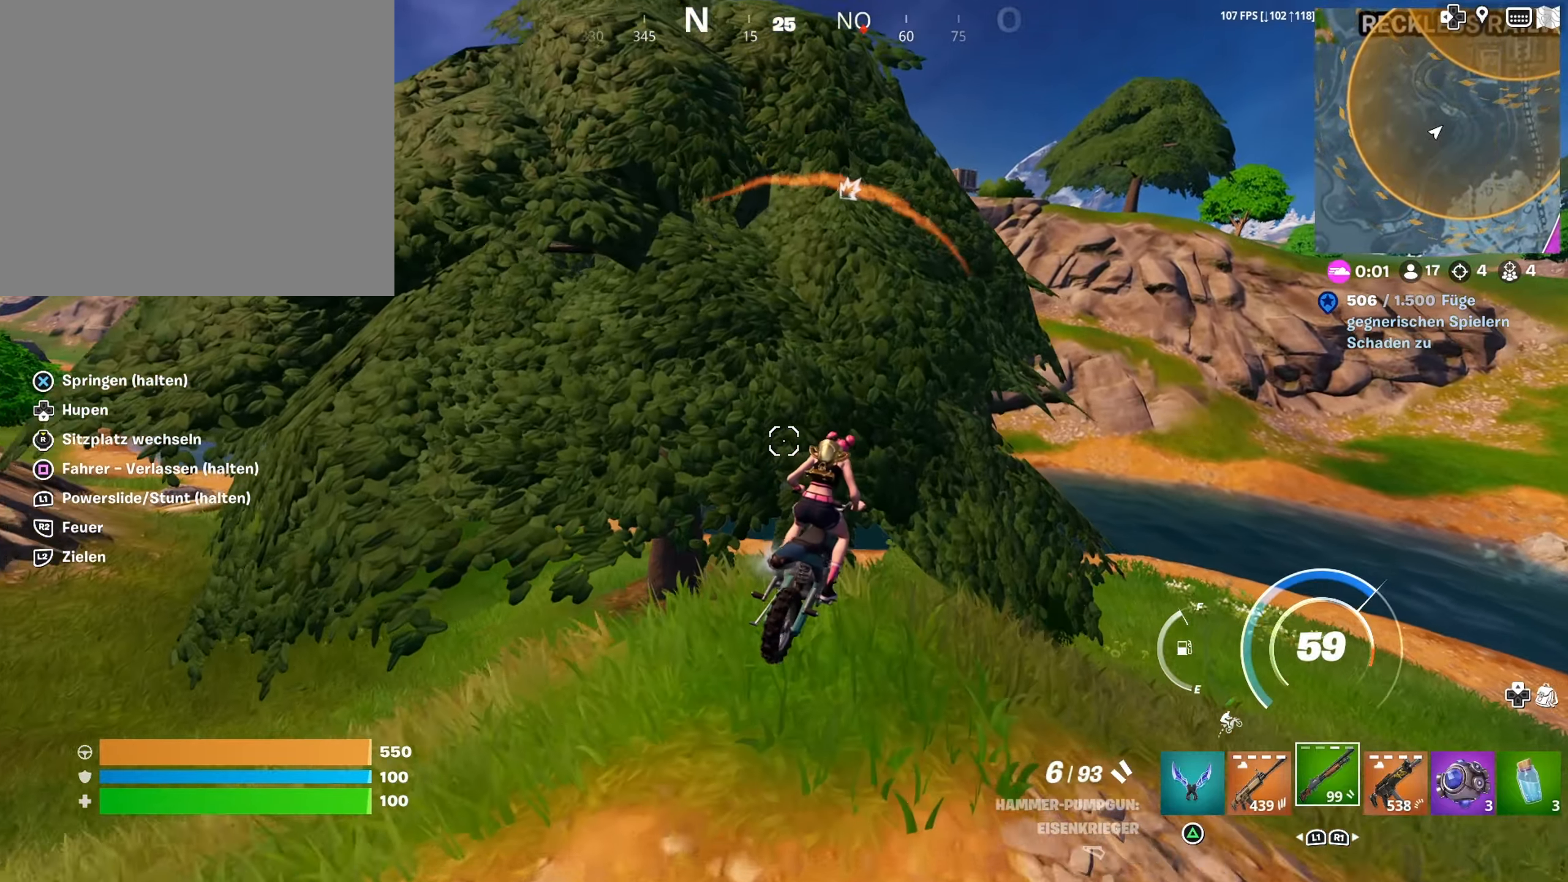
{"buttons": [], "left_stick": "up-left", "right_stick": "right", "events": [[233, "right_stick", "right"], [317, "left_stick", "up"], [367, "left_stick", "up-left"]]}
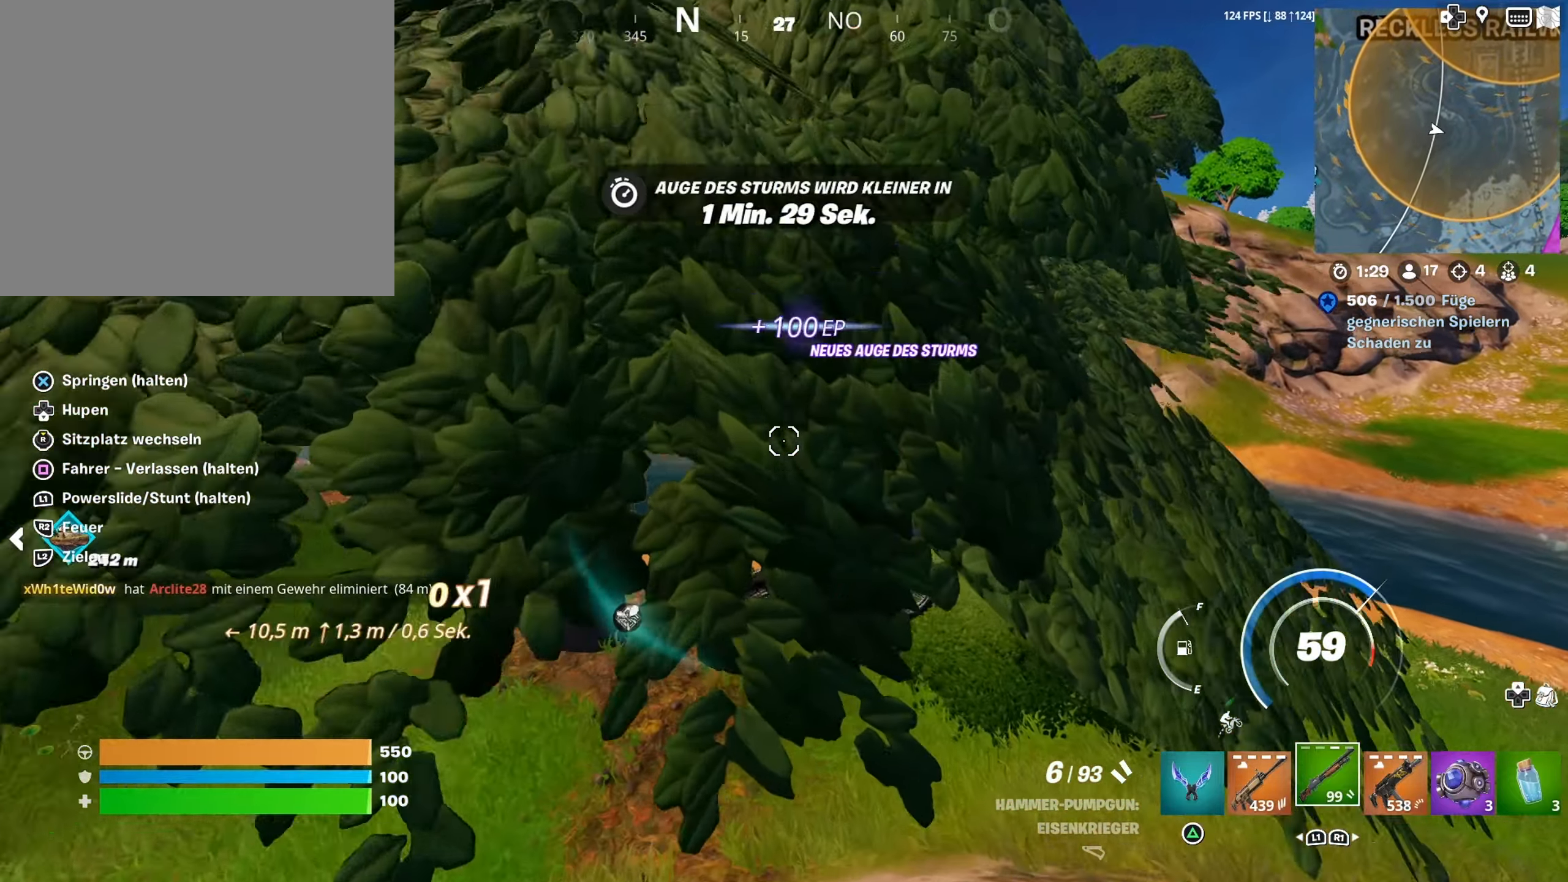
{"buttons": [], "left_stick": "up-left", "right_stick": "up-left", "events": [[133, "right_stick", "center"], [367, "right_stick", "up-left"]]}
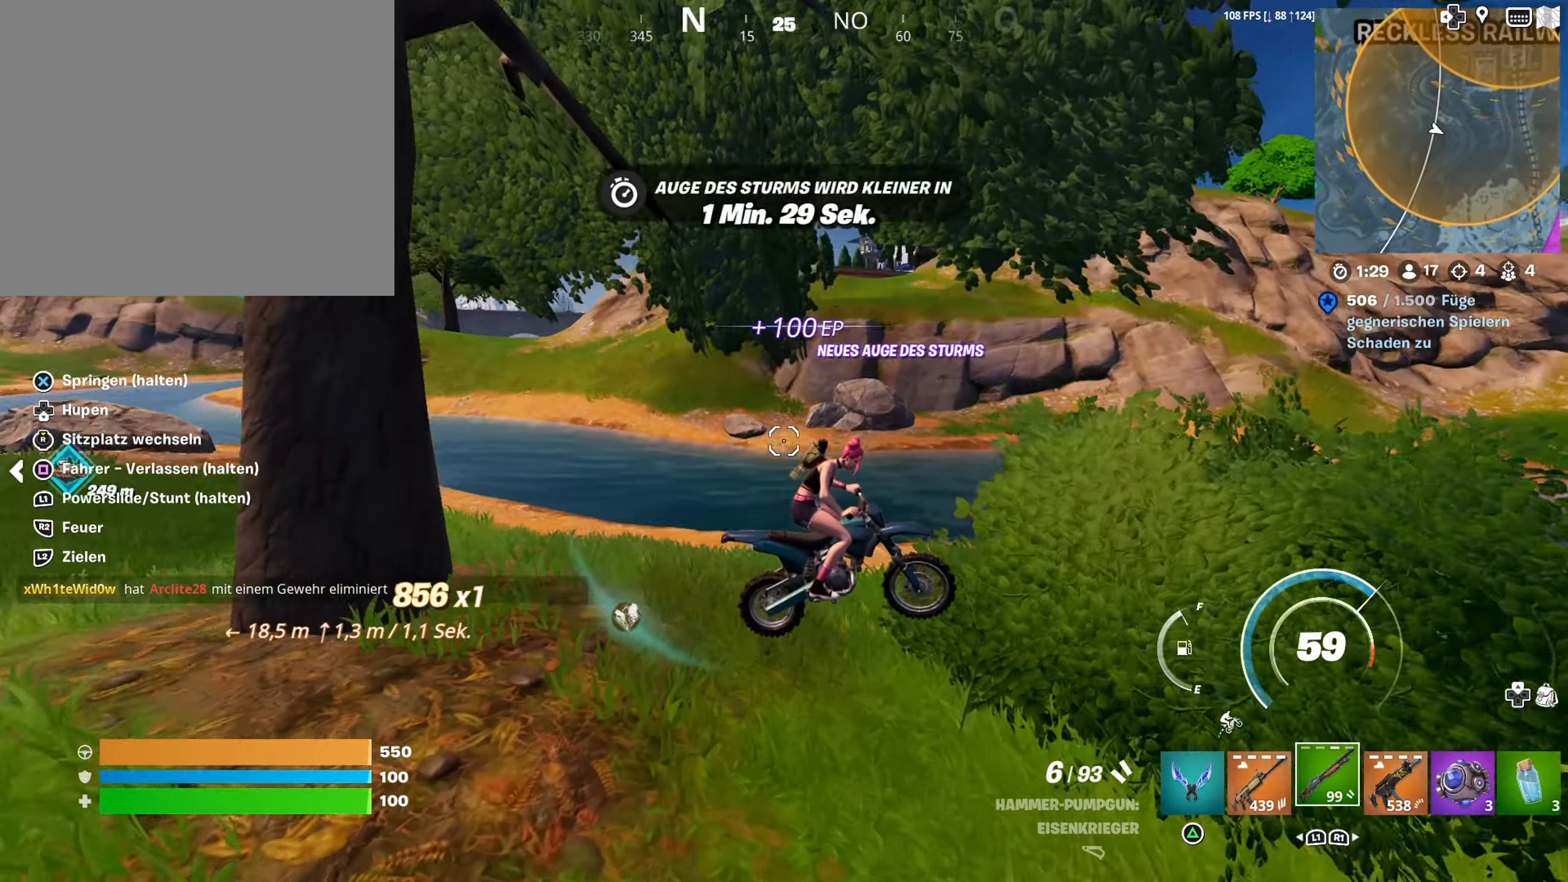
{"buttons": [], "left_stick": "up-left", "right_stick": "center", "events": [[33, "right_stick", "center"]]}
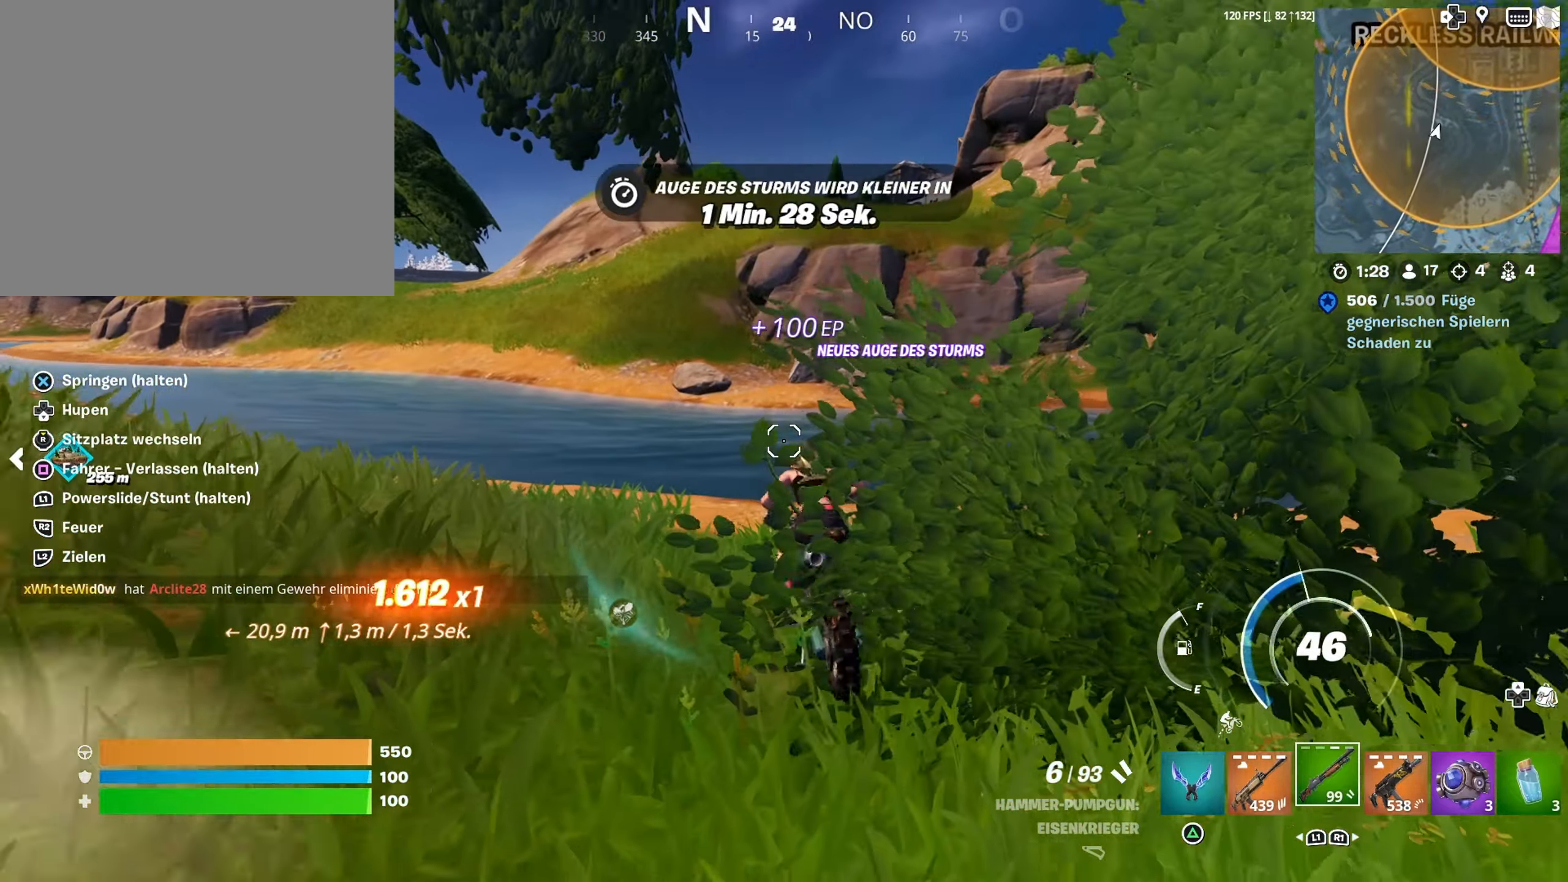
{"buttons": [], "left_stick": "up", "right_stick": "center", "events": [[67, "left_stick", "up"], [183, "right_stick", "up-left"], [417, "right_stick", "center"]]}
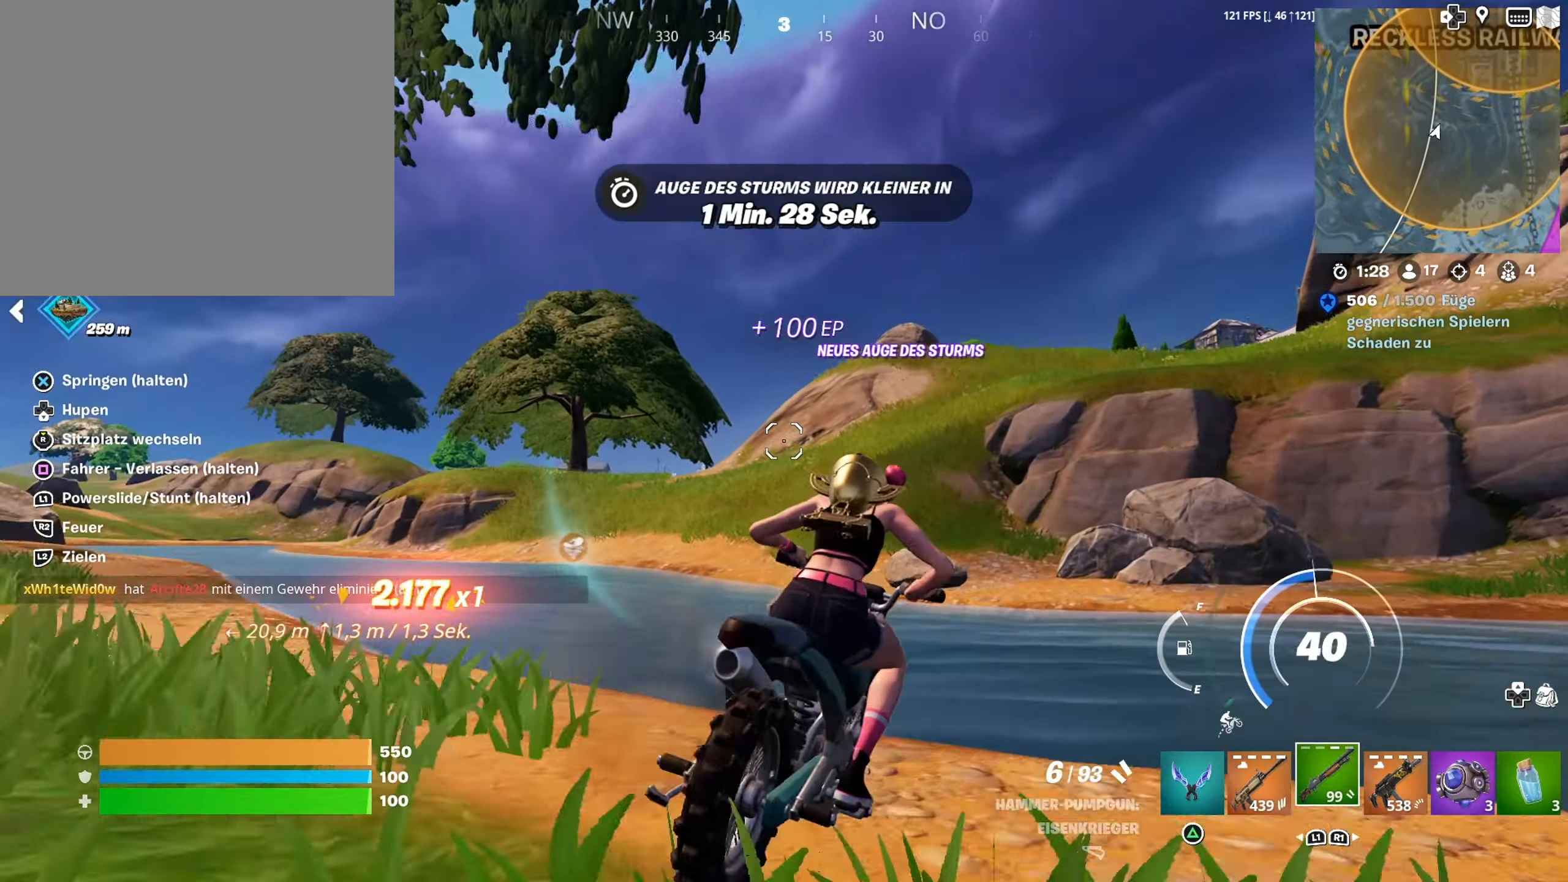
{"buttons": ["CIRCLE"], "left_stick": "up", "right_stick": "center", "events": [[83, "CIRCLE", "down"]]}